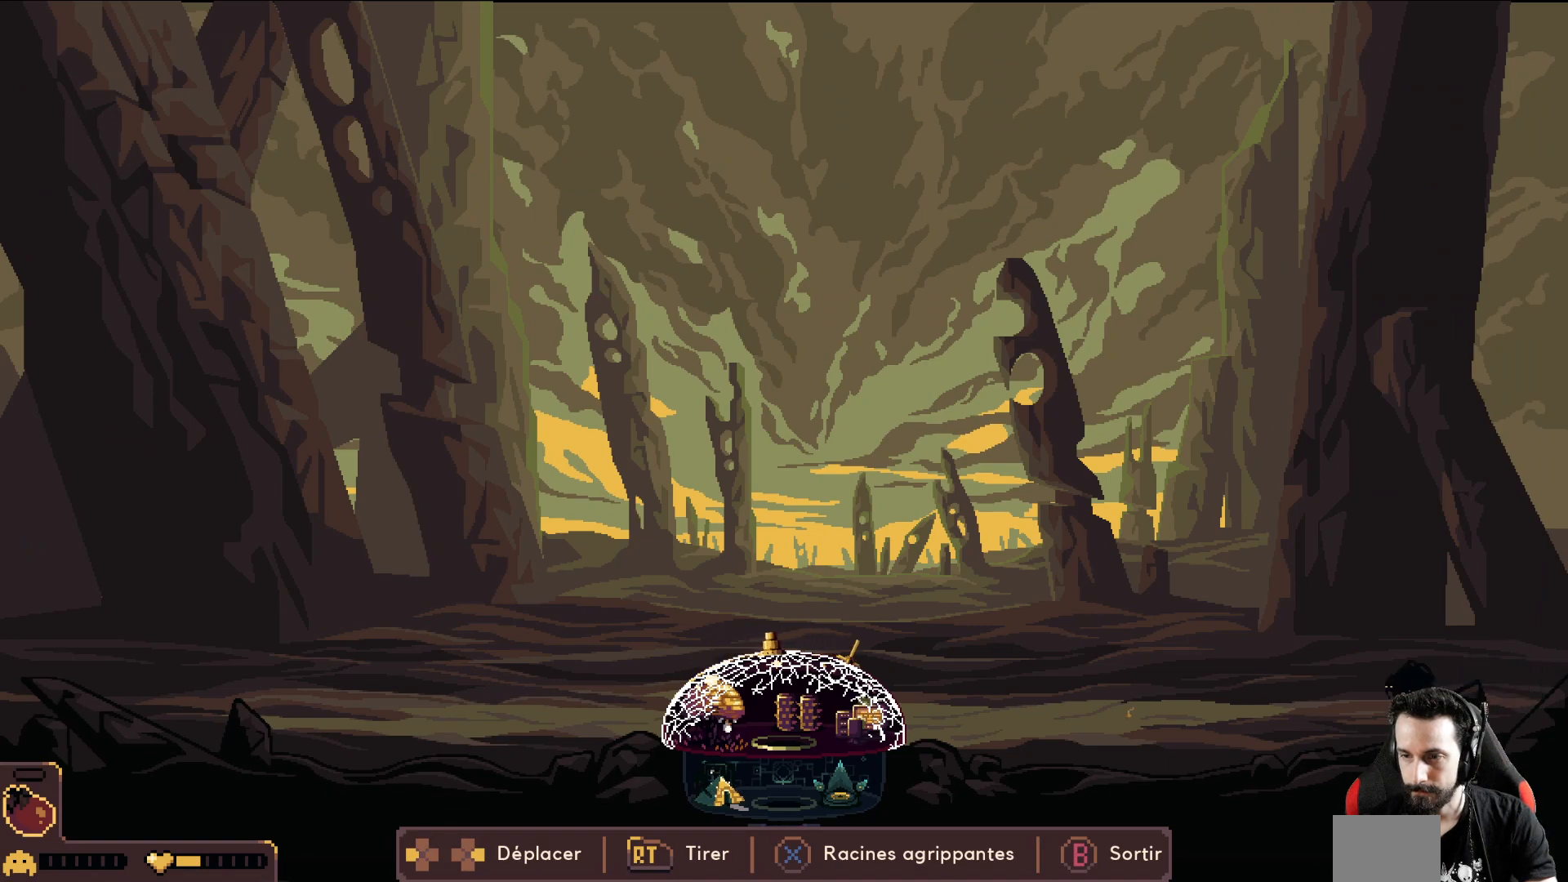
Gameplay with a controller (Xbox layout); each line is a JSON object with the inputs held at the frame after it. "events" lists button and stick changes between this image and that frame as [ms after this image, input, new state], when the widget could be followed in between. Not read: right_stick.
{"buttons": [], "left_stick": "left", "events": [[133, "left_stick", "left"]]}
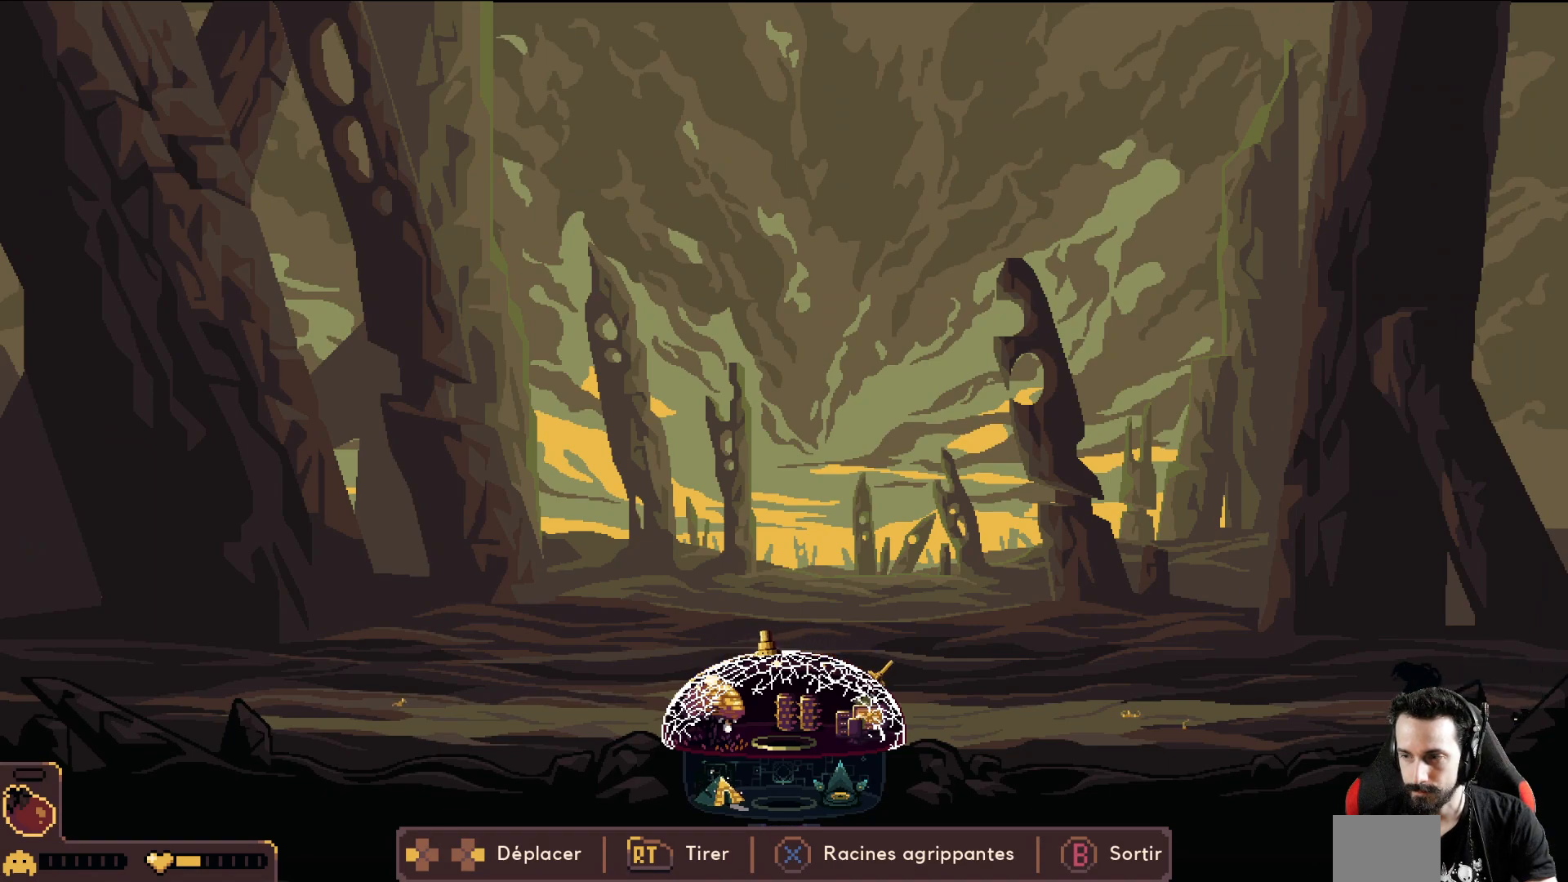
{"buttons": [], "left_stick": "center", "events": [[200, "left_stick", "center"]]}
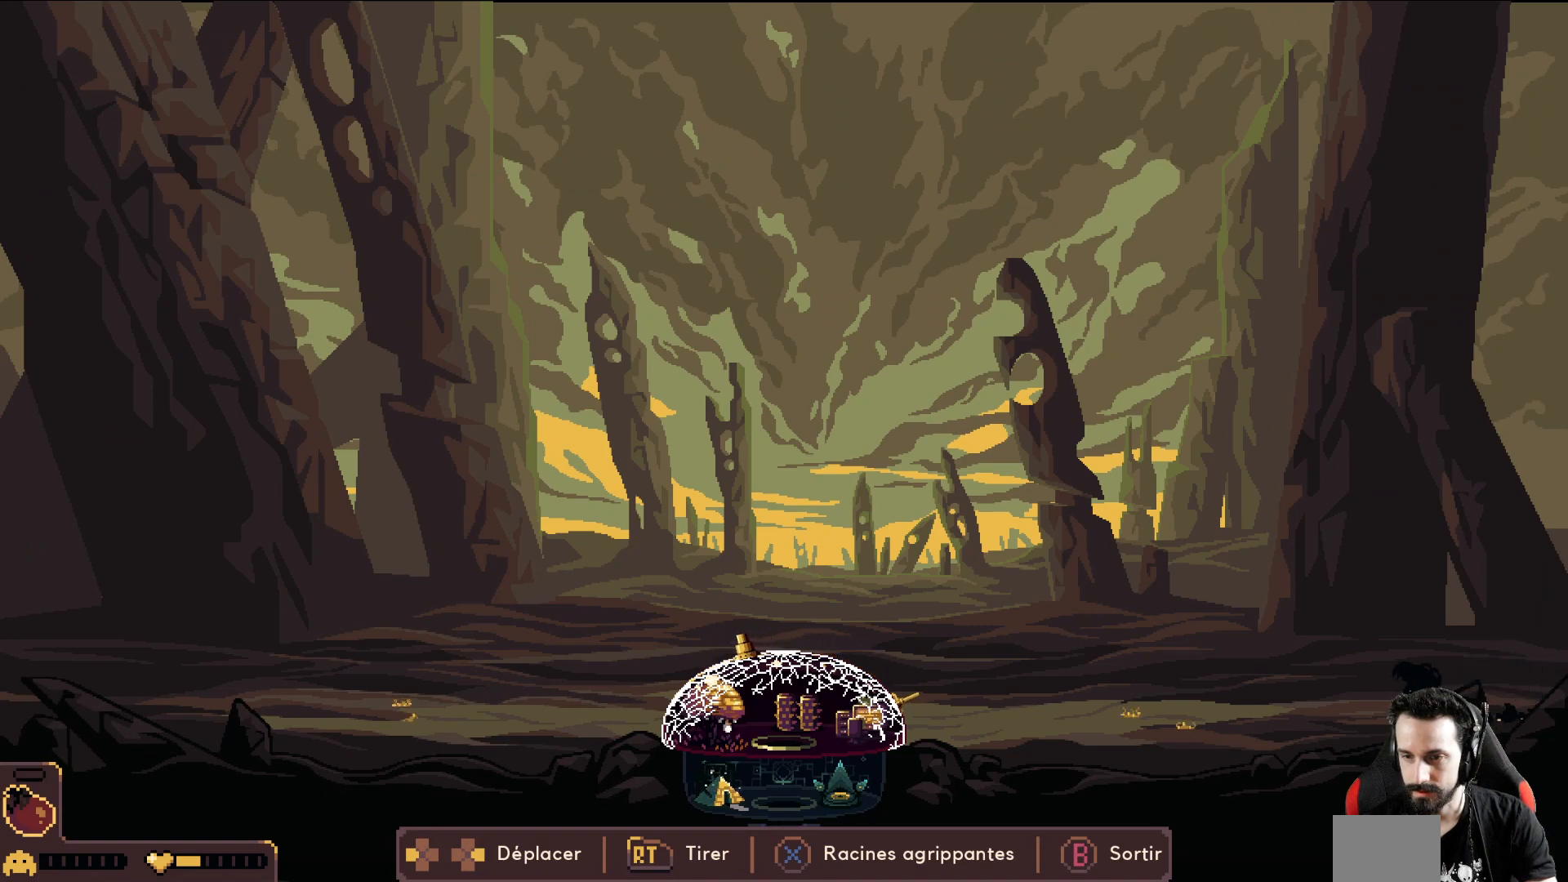
{"buttons": [], "left_stick": "right", "events": [[217, "left_stick", "right"]]}
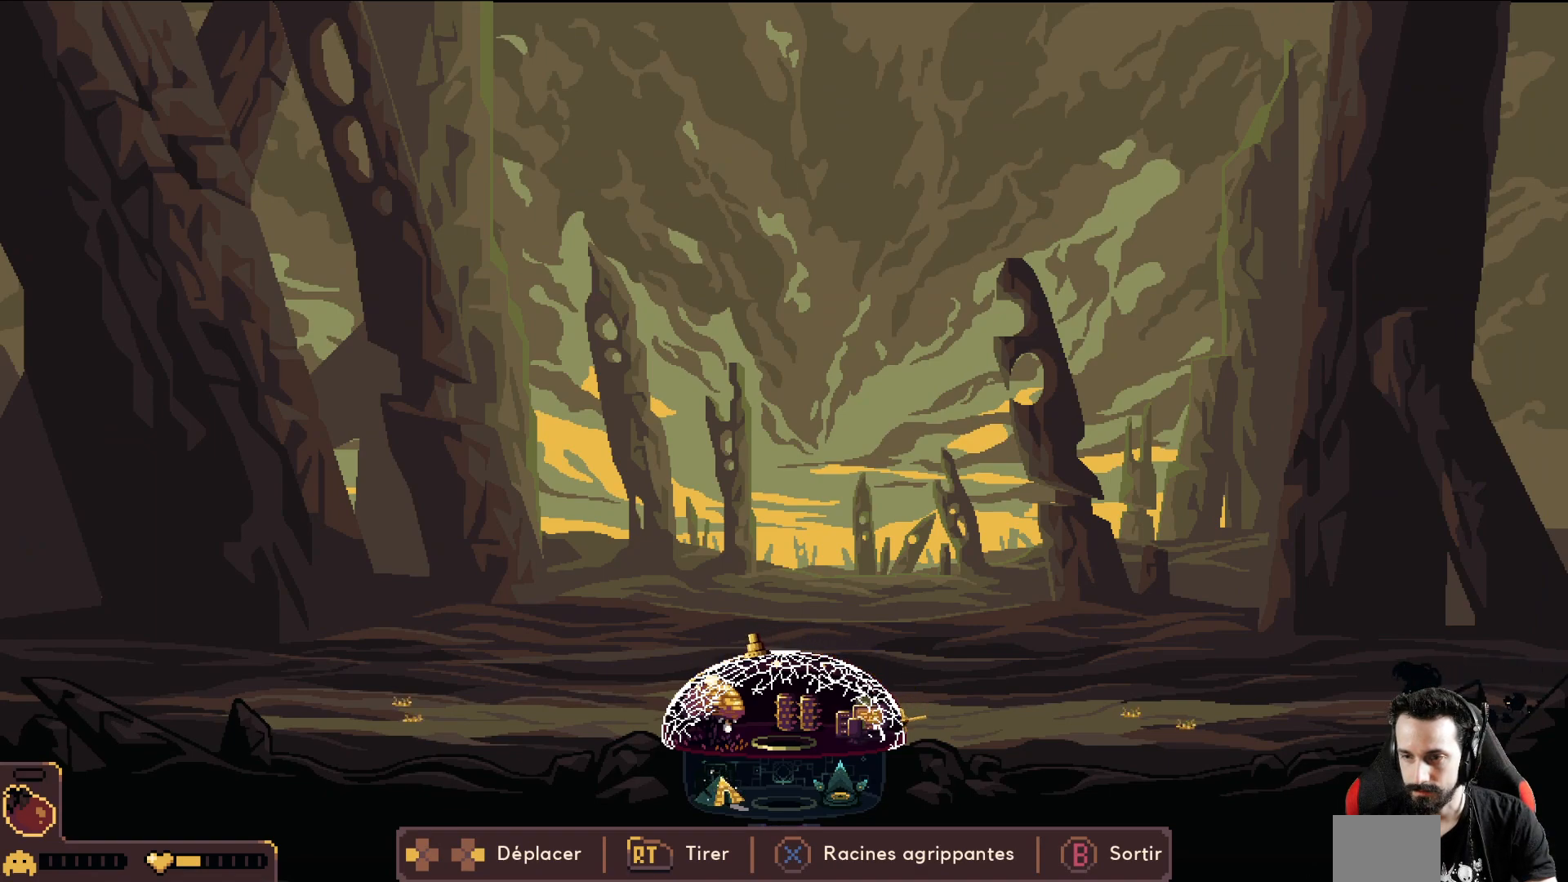
{"buttons": [], "left_stick": "right", "events": []}
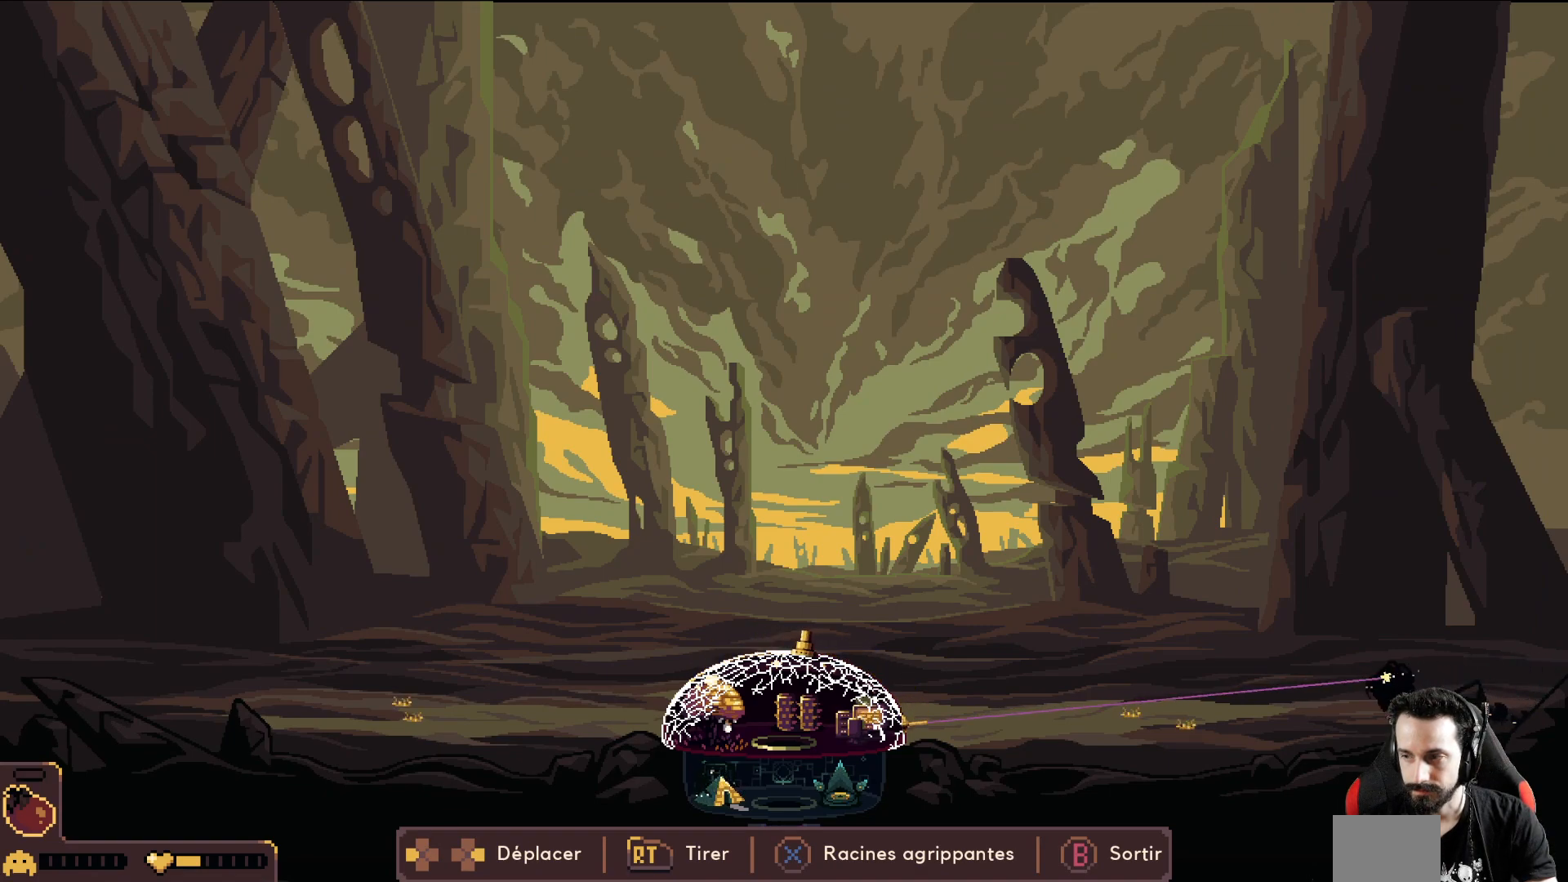
{"buttons": [], "left_stick": "right", "events": []}
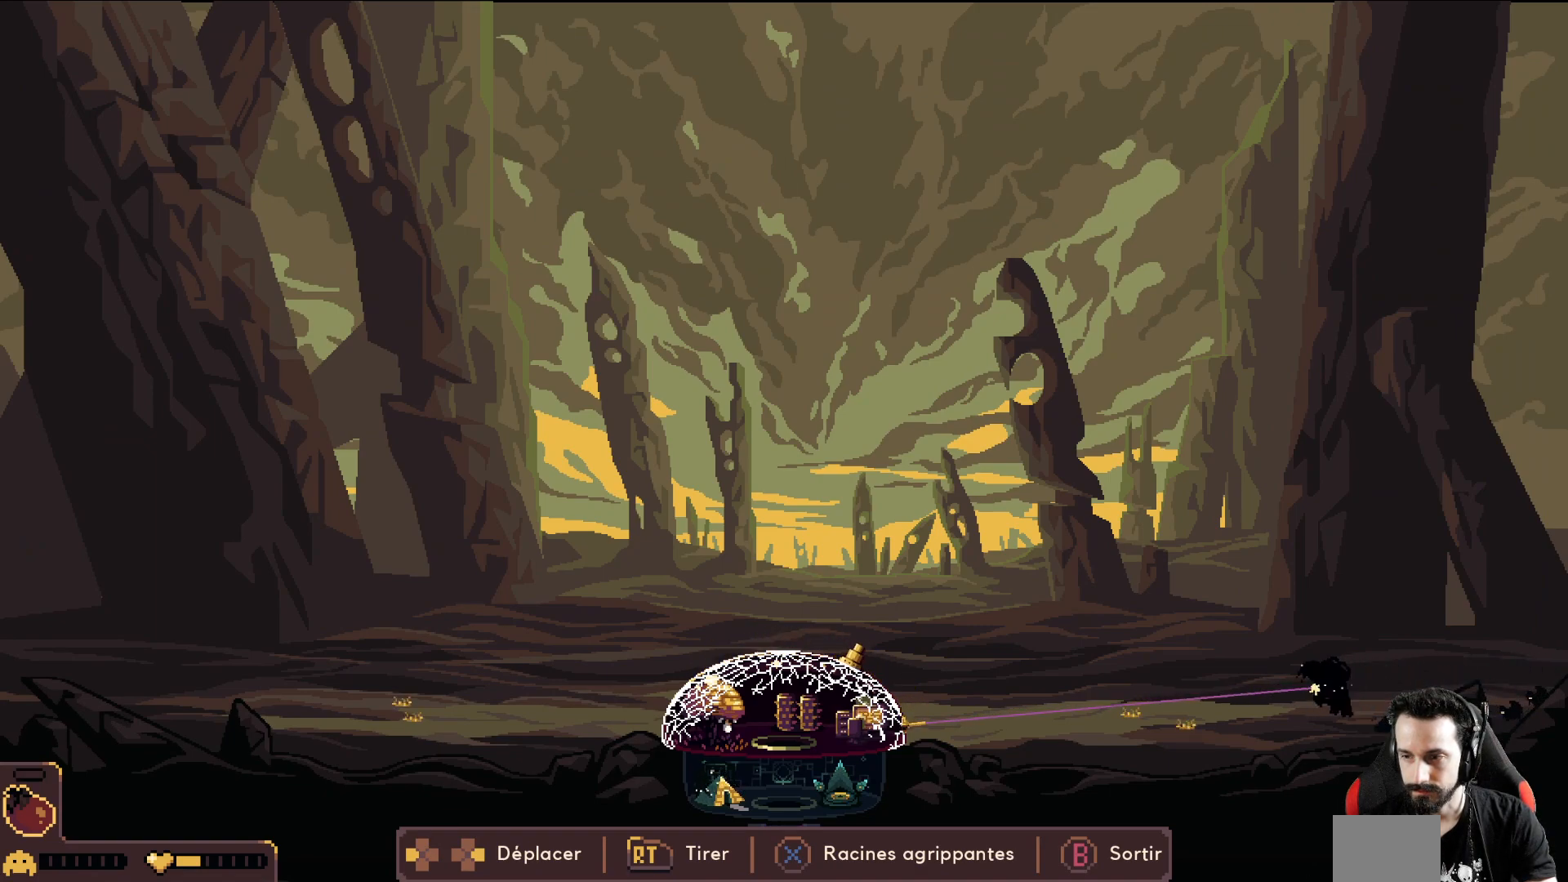
{"buttons": [], "left_stick": "center", "events": [[367, "left_stick", "center"]]}
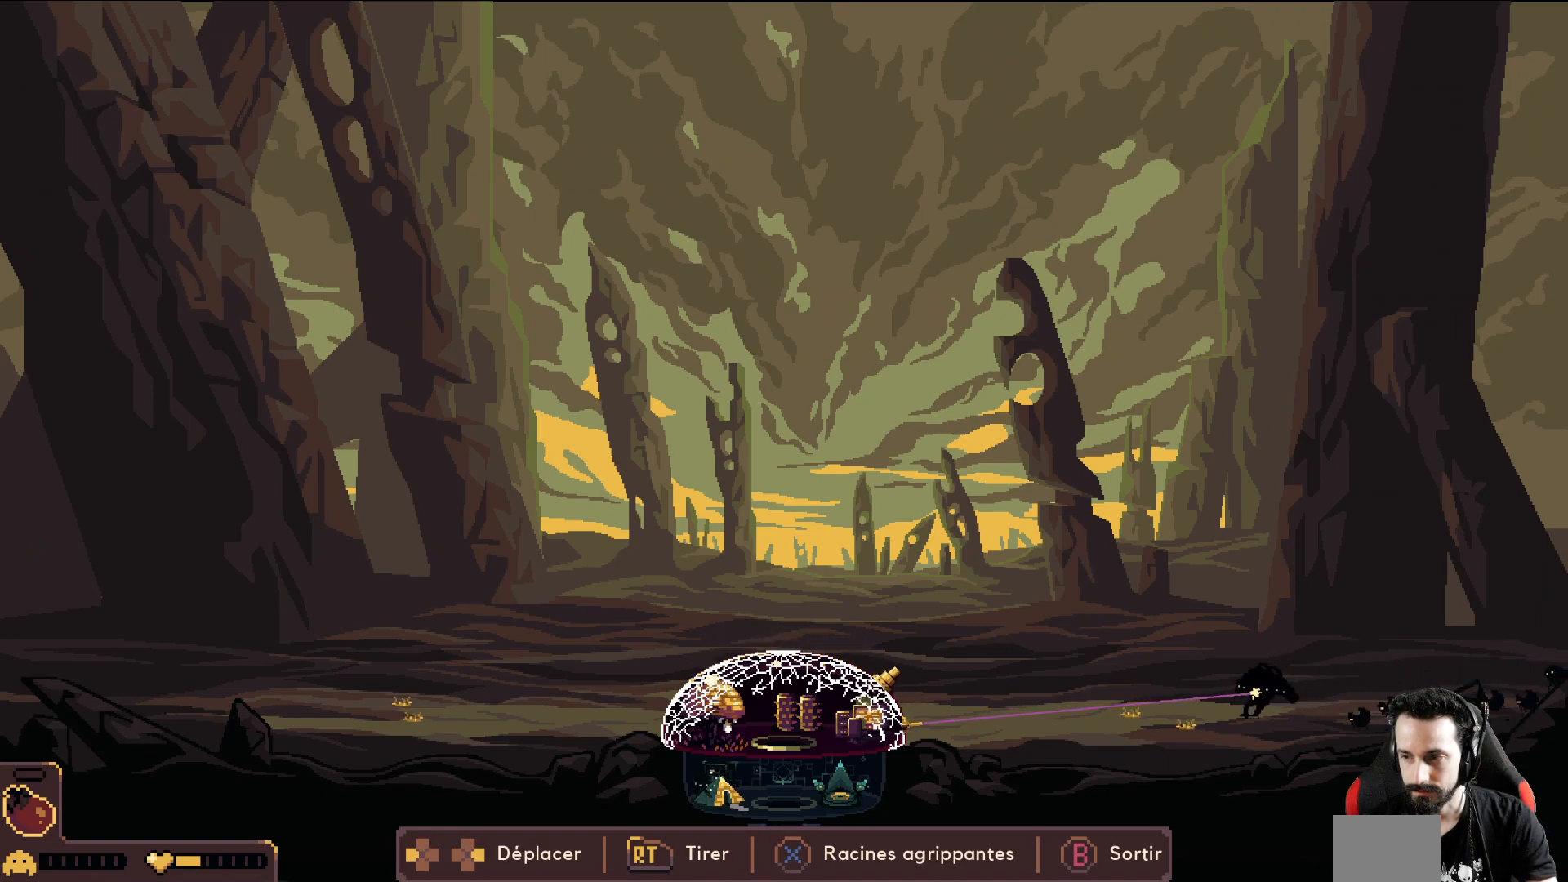
{"buttons": [], "left_stick": "right", "events": [[50, "left_stick", "right"]]}
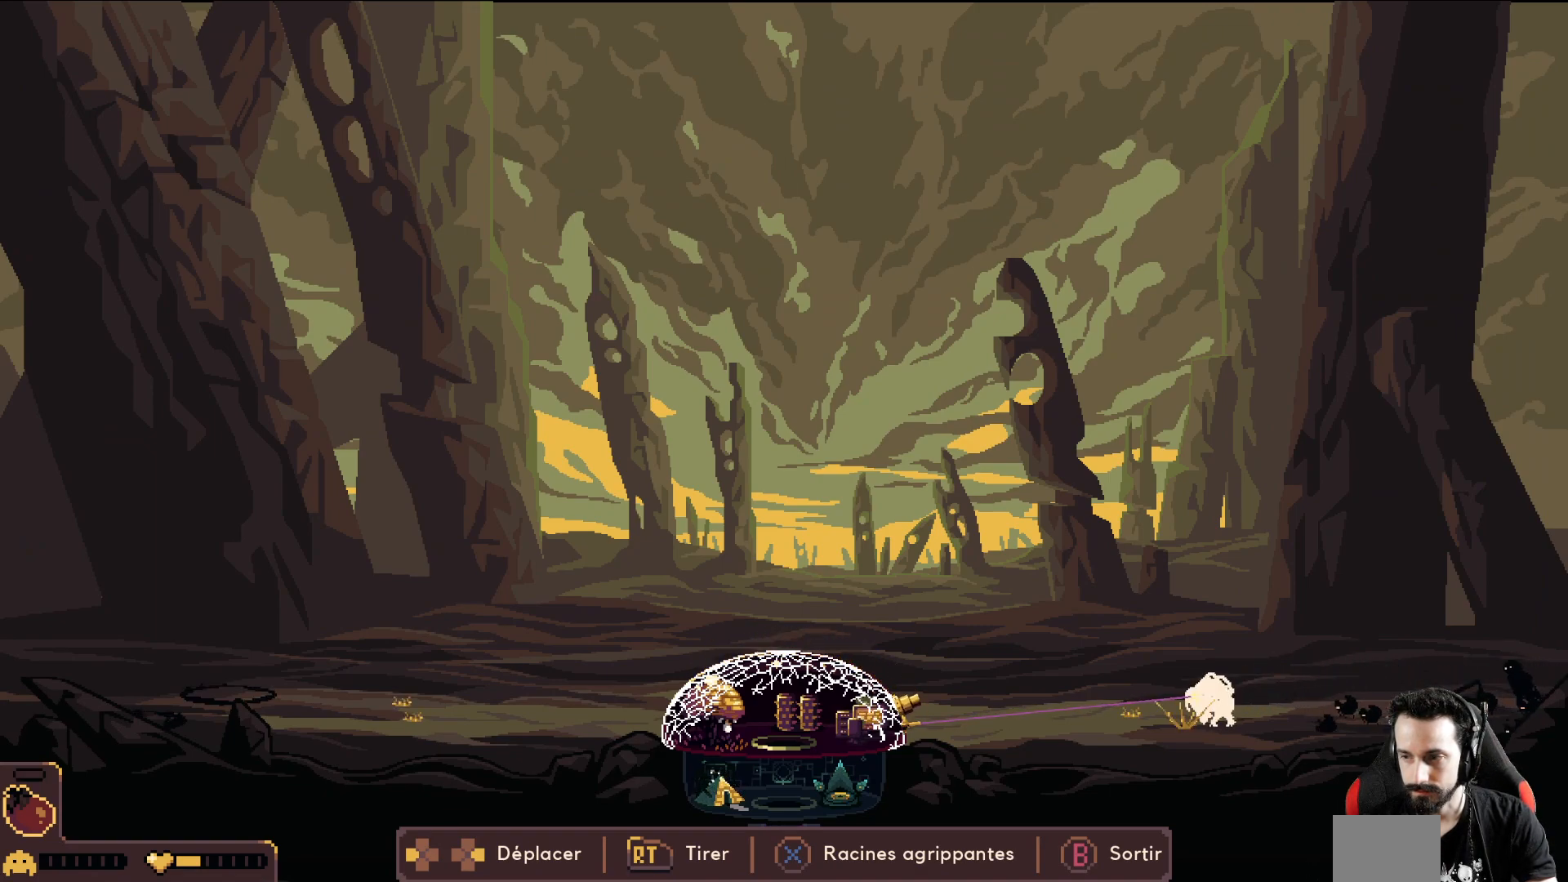
{"buttons": [], "left_stick": "center", "events": [[50, "left_stick", "center"]]}
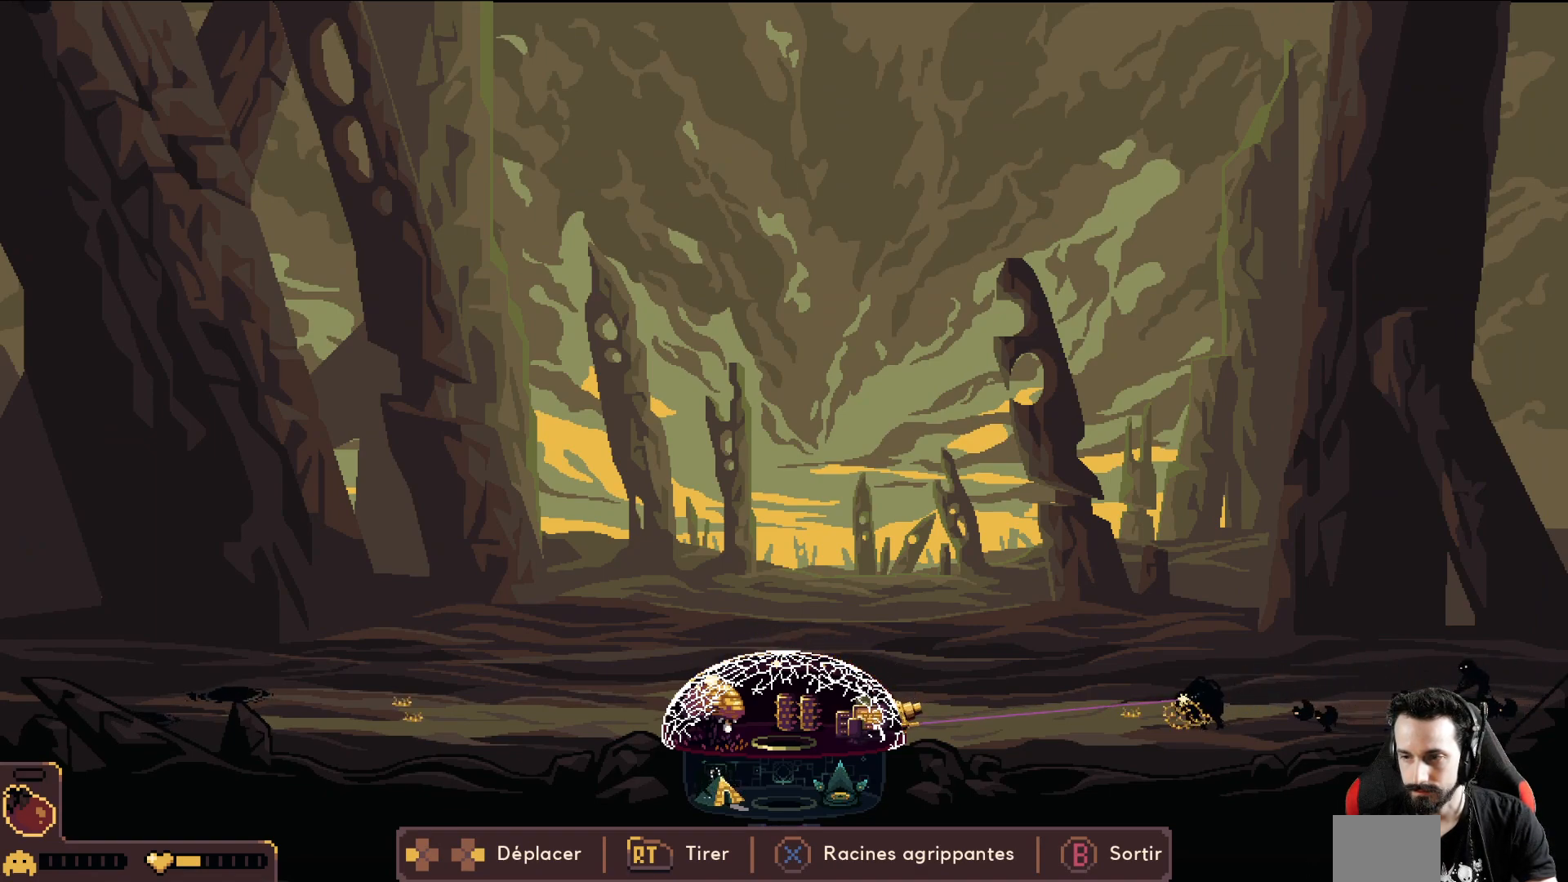
{"buttons": [], "left_stick": "left", "events": [[67, "left_stick", "right"], [183, "X", "down"], [233, "X", "up"], [233, "left_stick", "center"], [300, "left_stick", "left"]]}
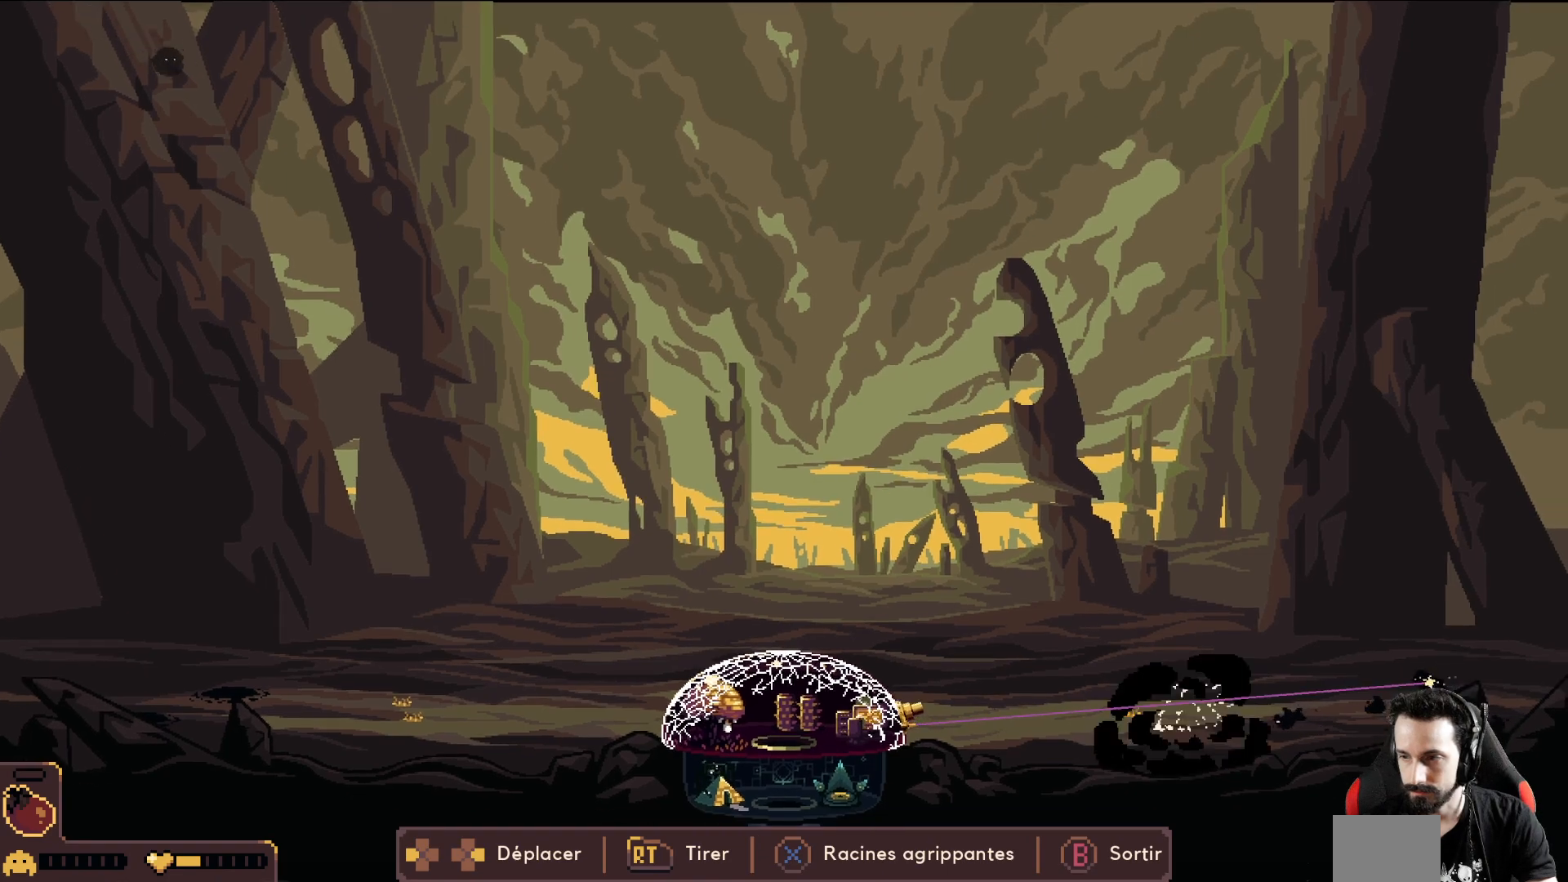
{"buttons": [], "left_stick": "left", "events": []}
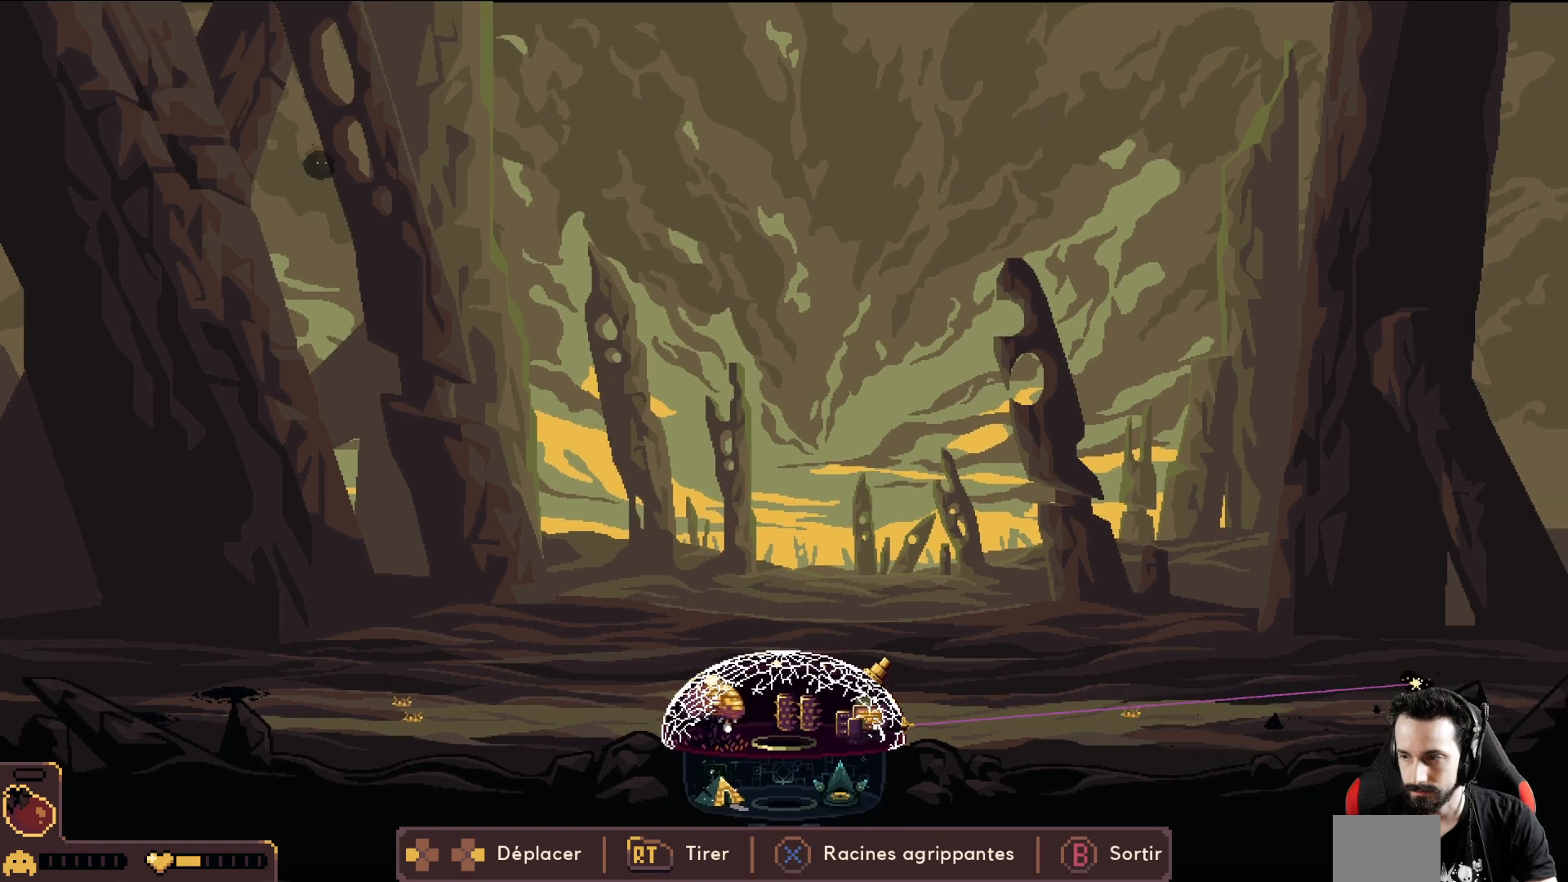
{"buttons": [], "left_stick": "left", "events": []}
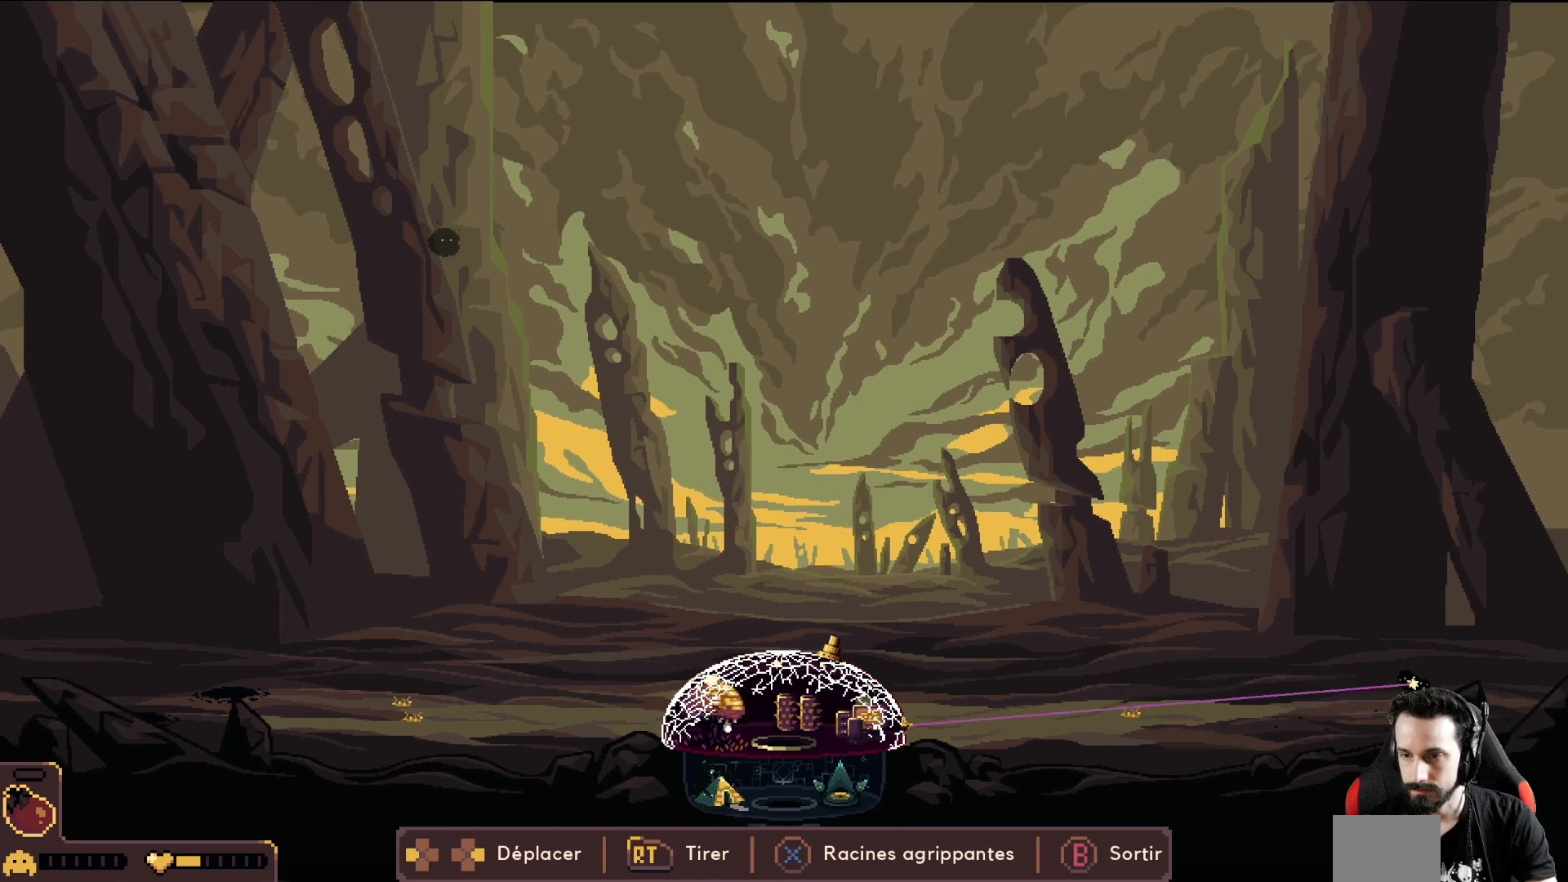
{"buttons": [], "left_stick": "left", "events": []}
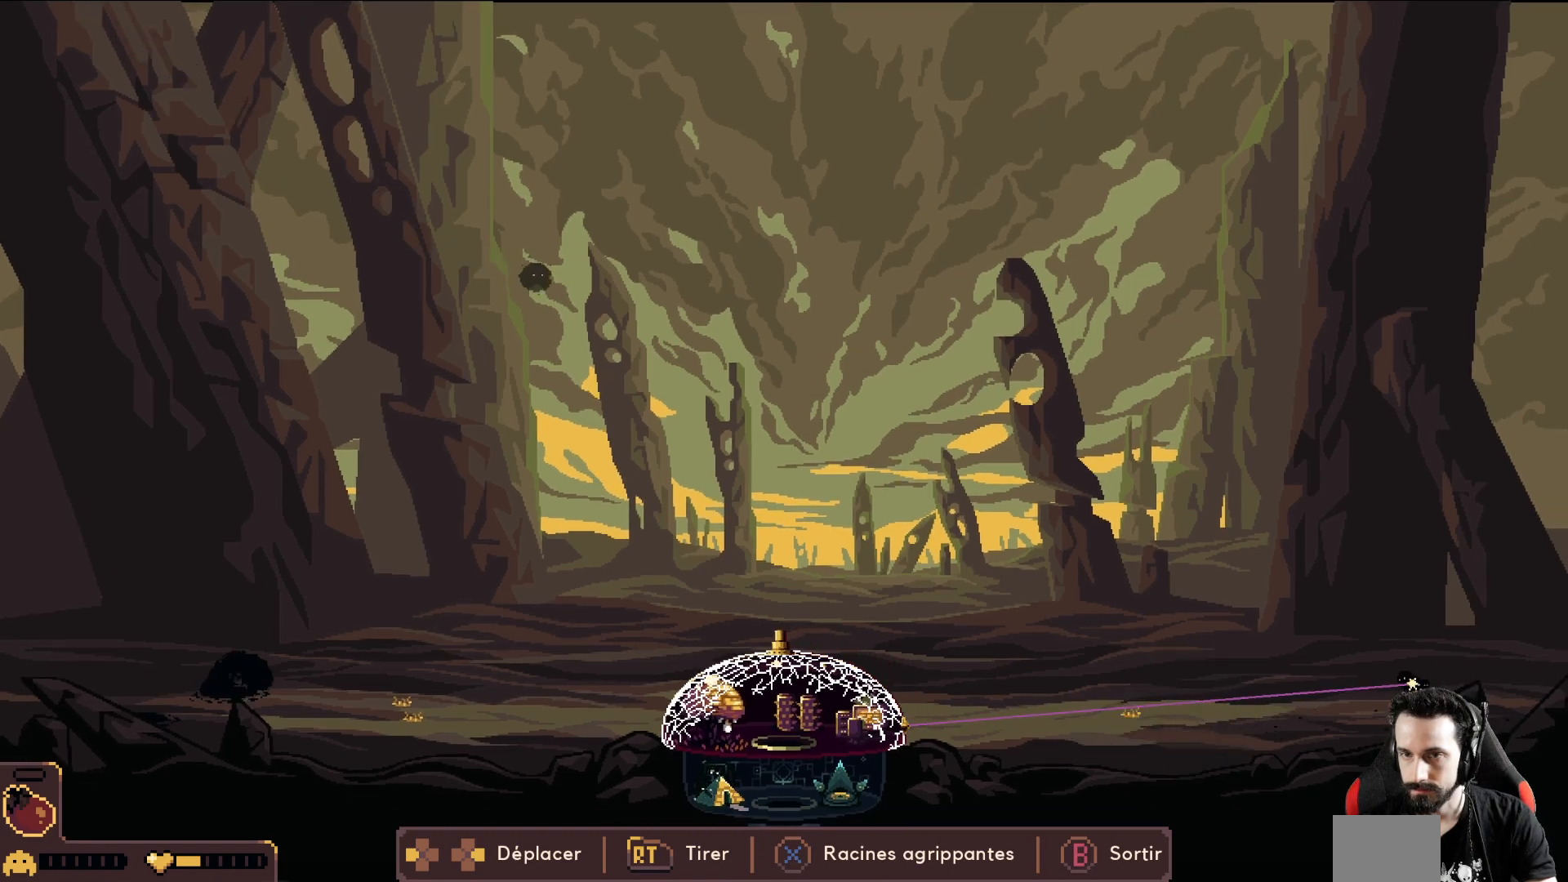
{"buttons": ["R2"], "left_stick": "left", "events": [[300, "R2", "down"]]}
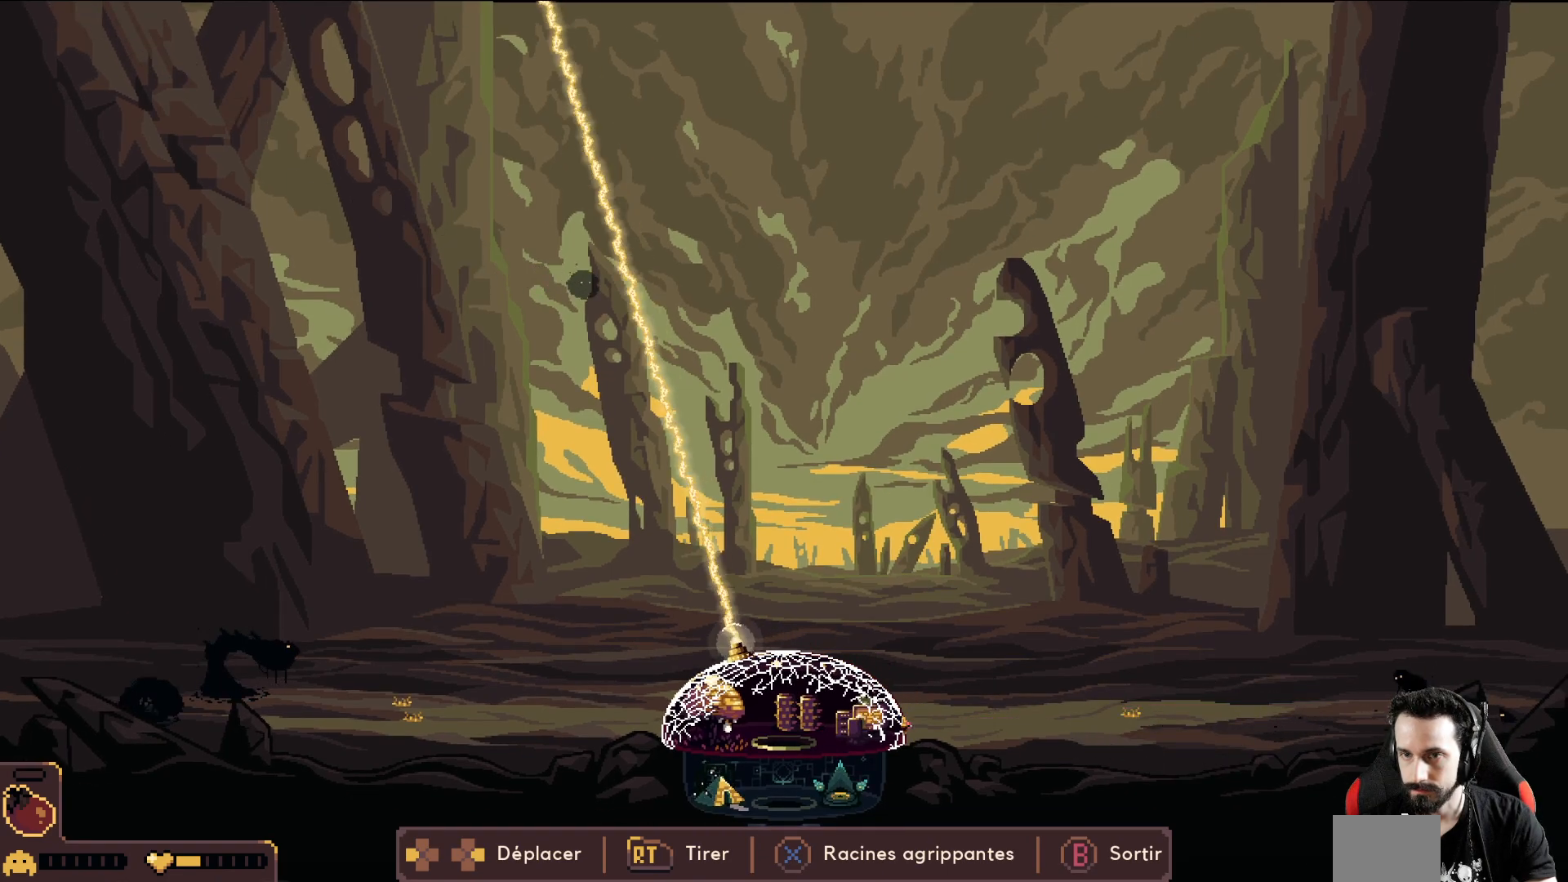
{"buttons": ["R2"], "left_stick": "center", "events": [[283, "left_stick", "center"]]}
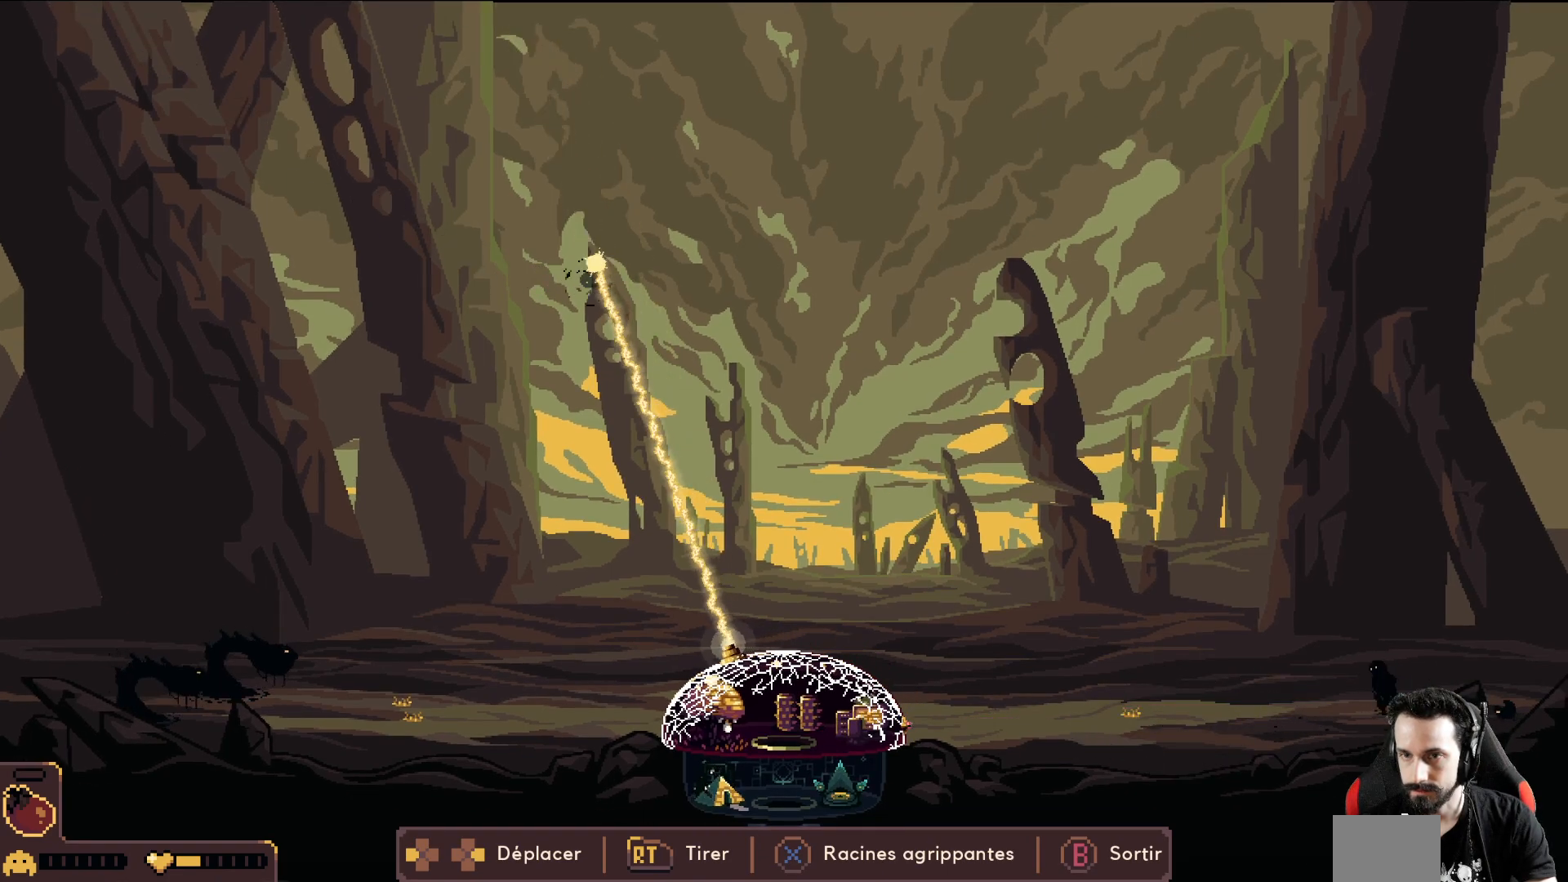
{"buttons": ["R2"], "left_stick": "center", "events": [[100, "left_stick", "left"], [250, "left_stick", "center"]]}
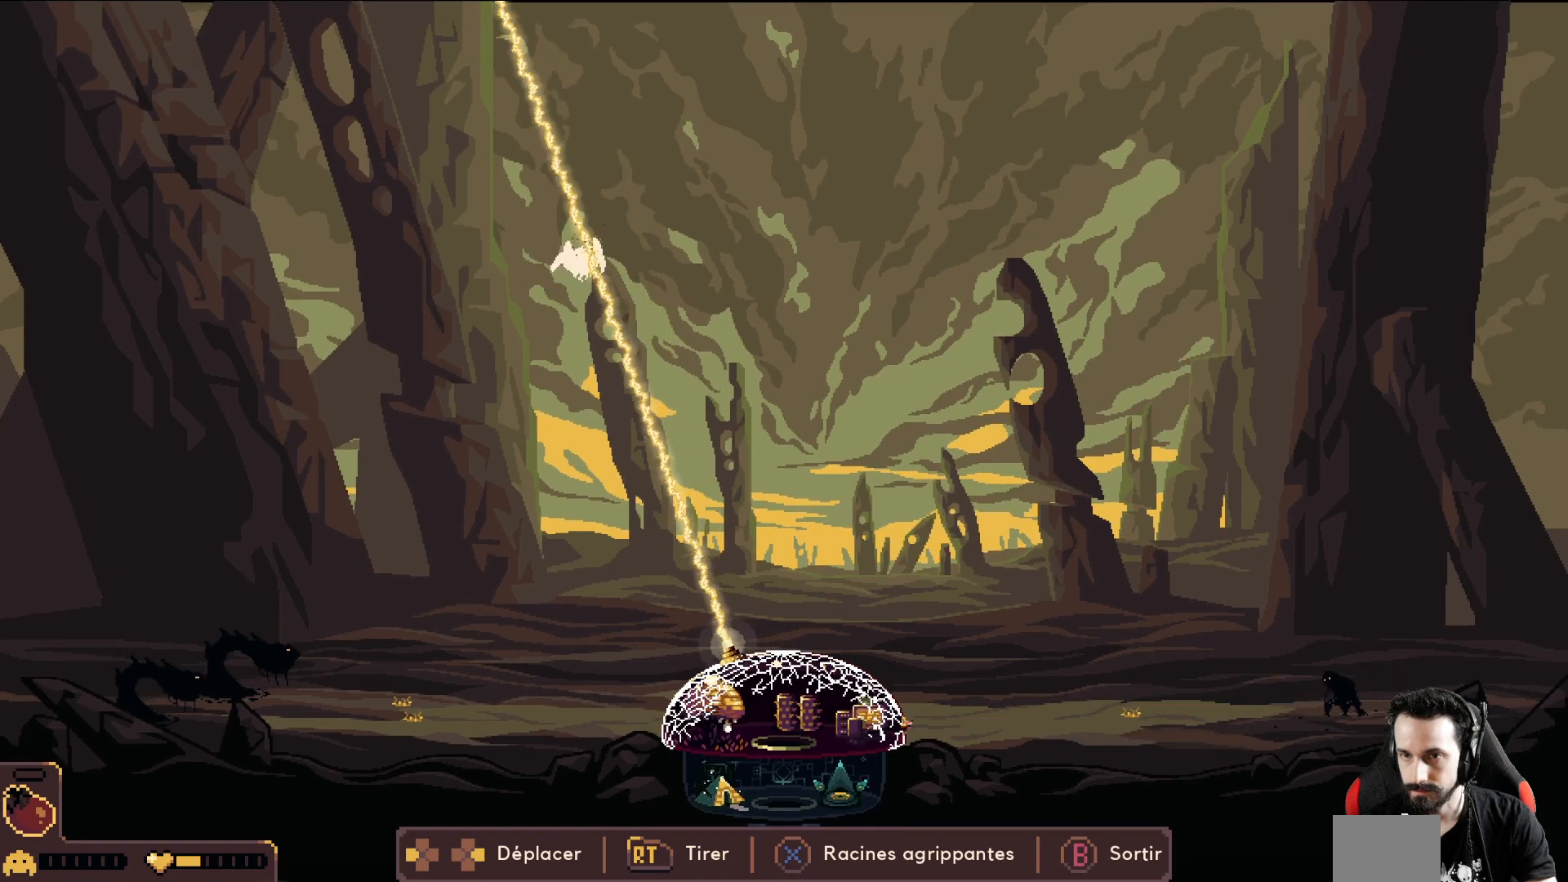
{"buttons": [], "left_stick": "left", "events": [[133, "left_stick", "left"], [267, "R2", "up"]]}
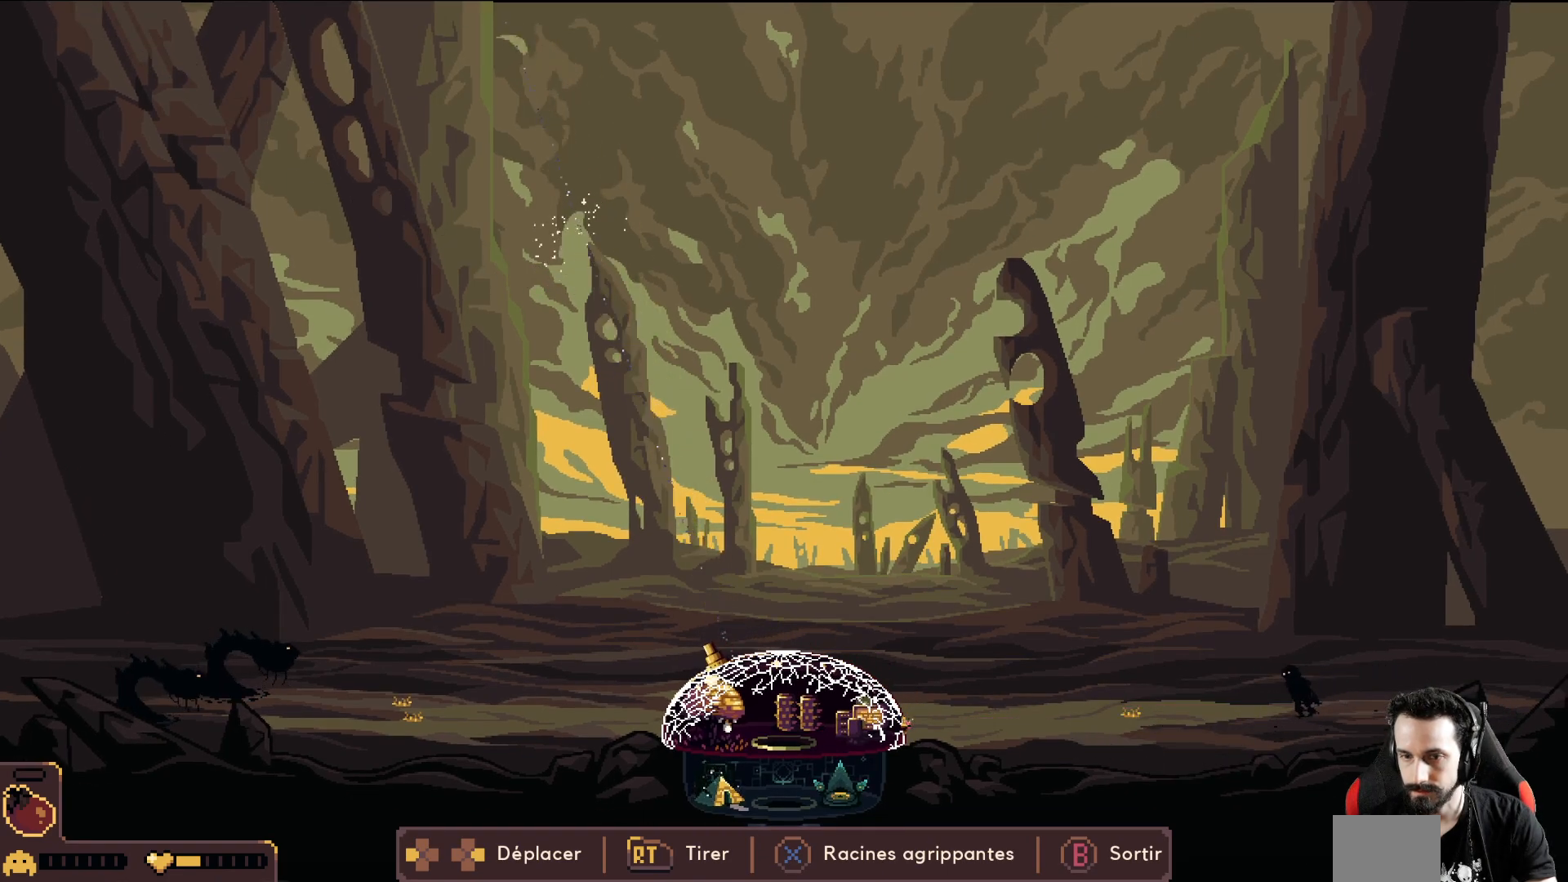
{"buttons": [], "left_stick": "left", "events": []}
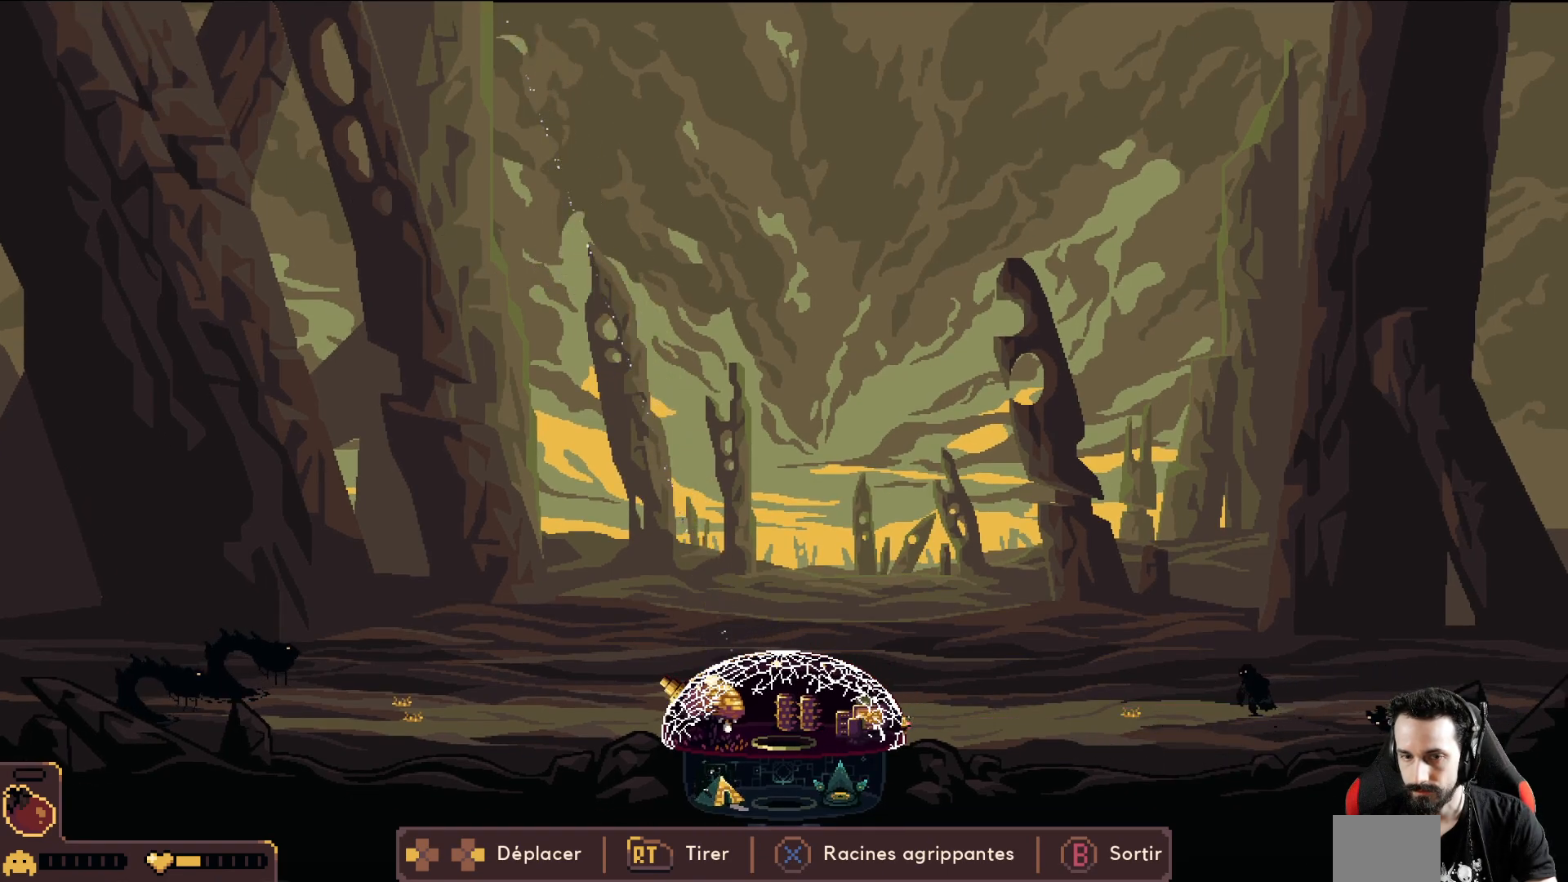
{"buttons": ["R2"], "left_stick": "left", "events": [[133, "R2", "down"]]}
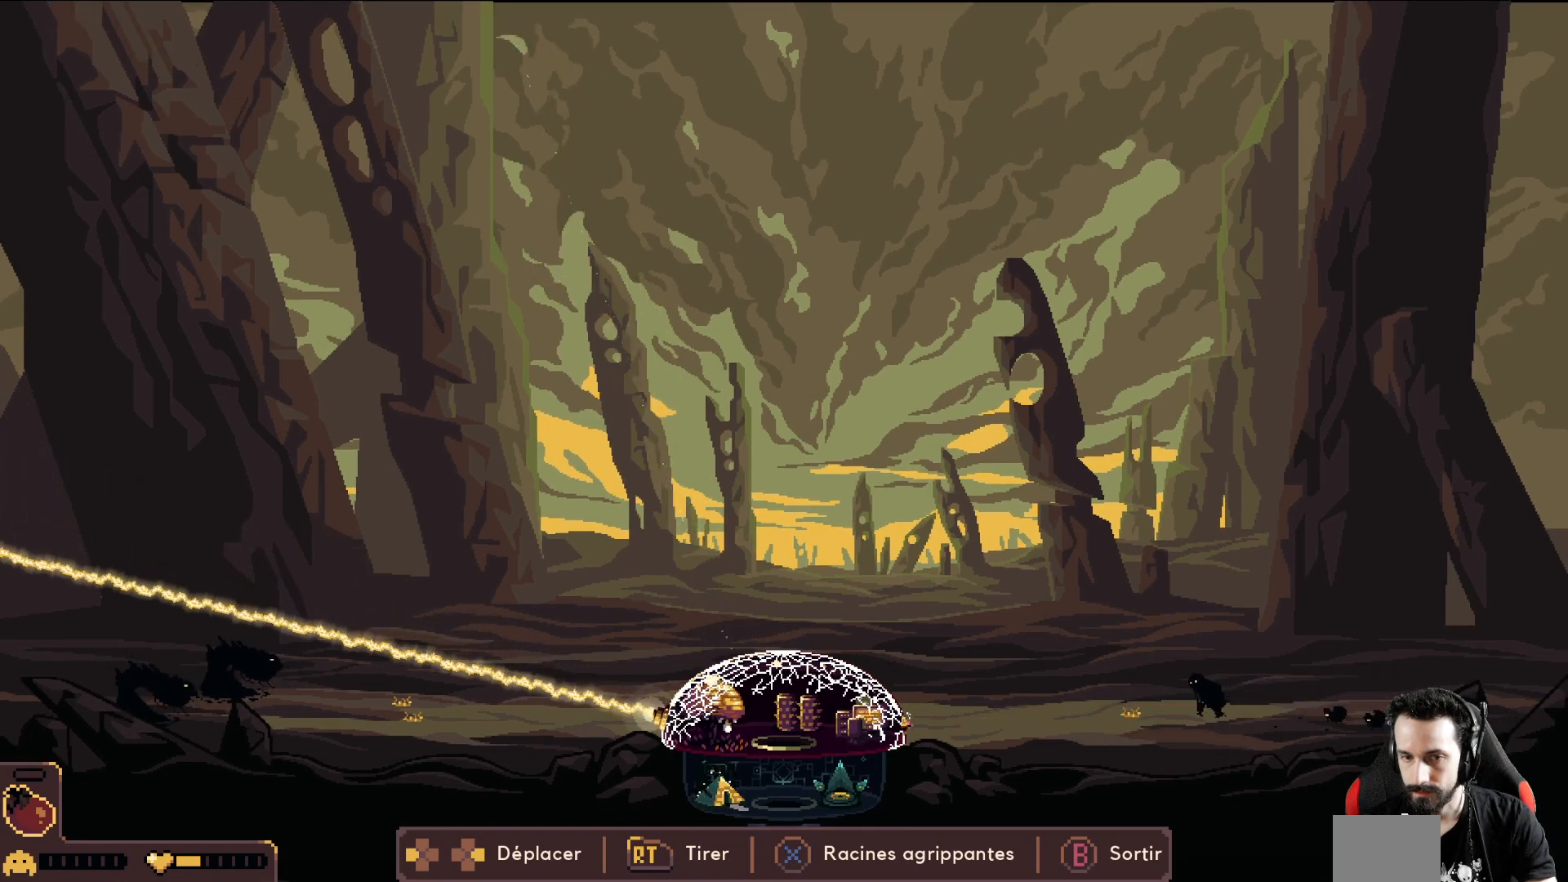
{"buttons": [], "left_stick": "right", "events": [[200, "left_stick", "right"], [333, "R2", "up"]]}
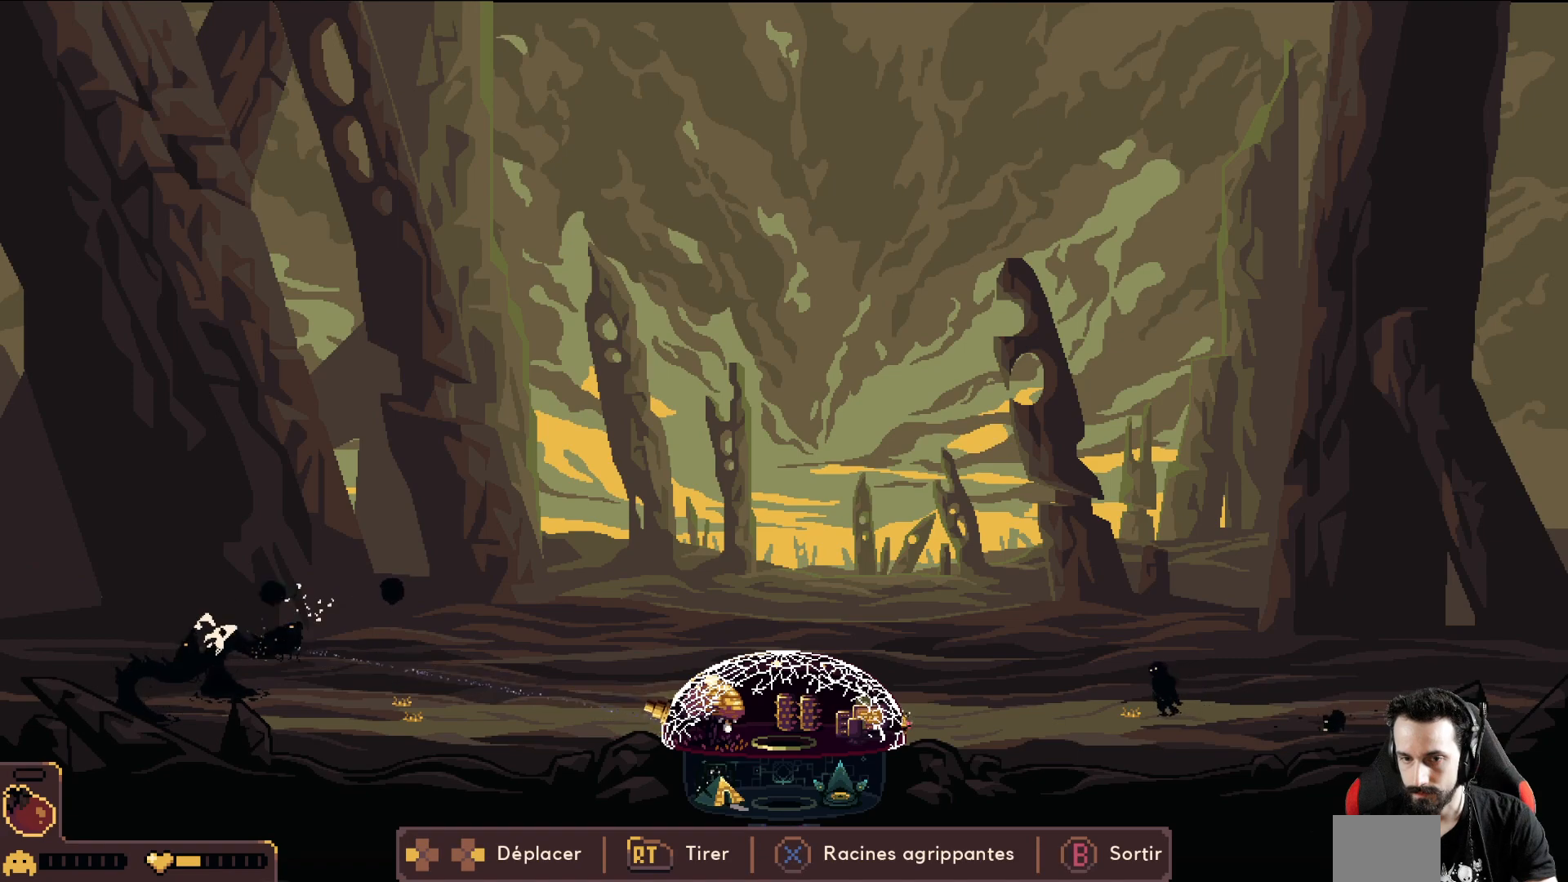
{"buttons": ["R2"], "left_stick": "right", "events": [[67, "R2", "down"], [250, "left_stick", "center"], [500, "left_stick", "right"]]}
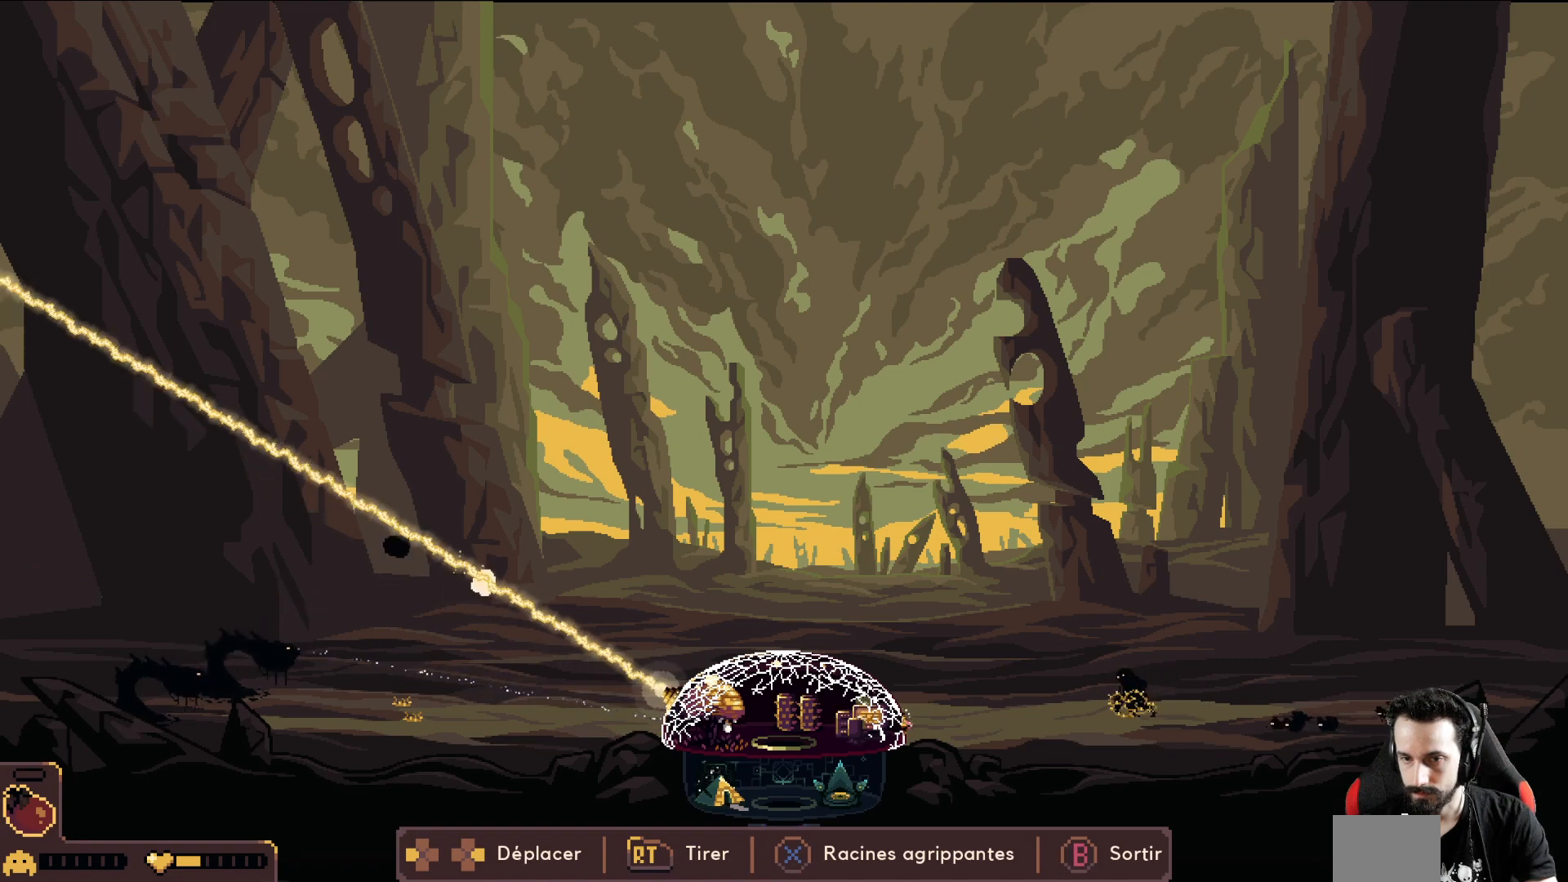
{"buttons": ["R2"], "left_stick": "left", "events": [[383, "left_stick", "center"], [433, "left_stick", "left"]]}
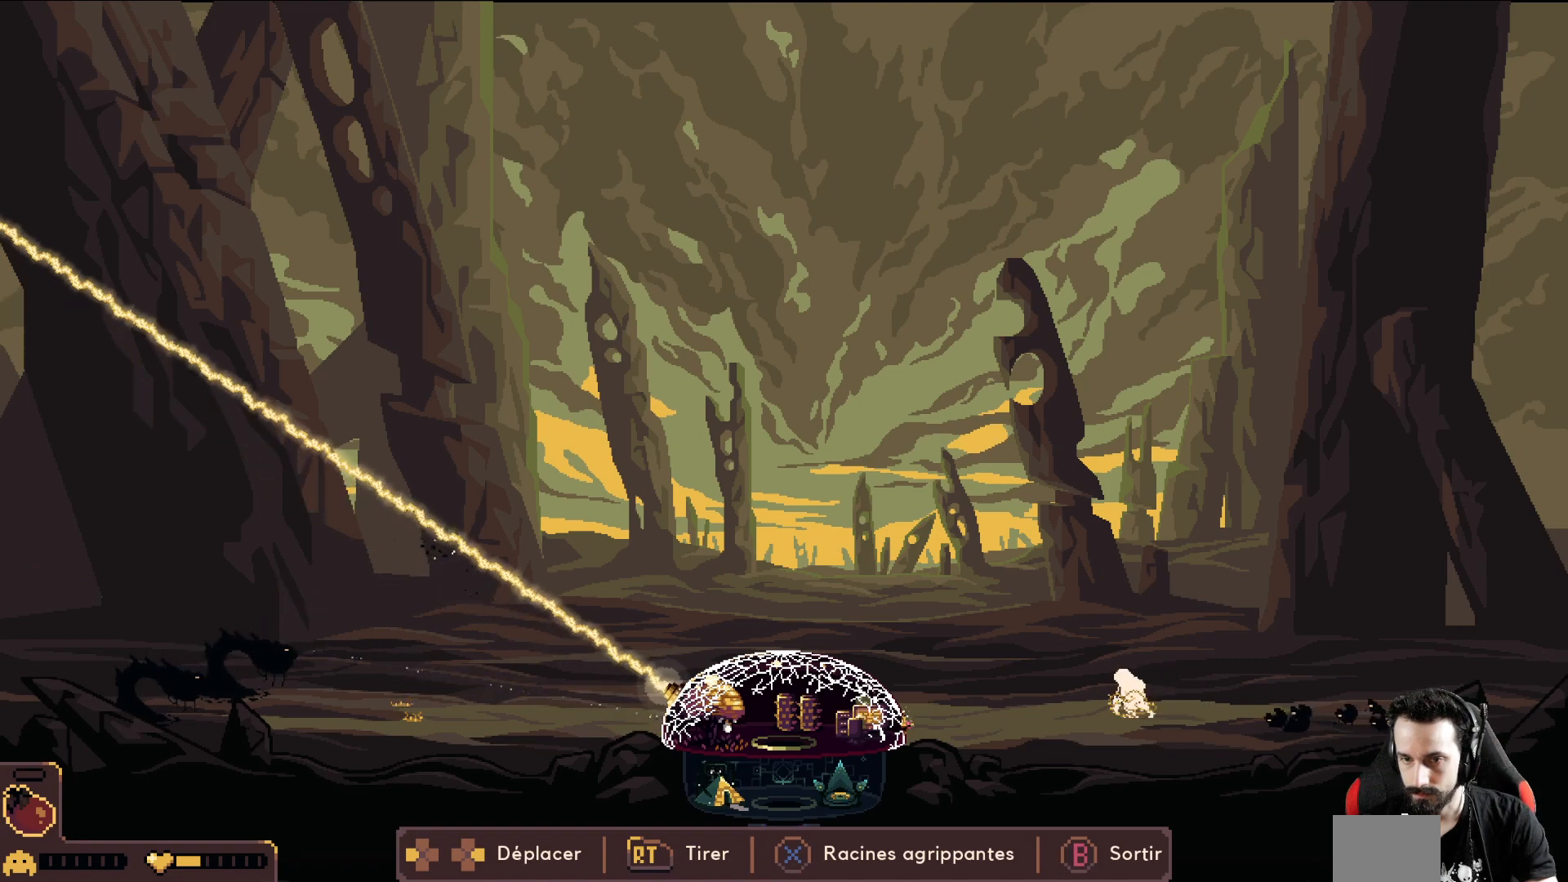
{"buttons": ["R2"], "left_stick": "left", "events": [[100, "R2", "up"], [400, "R2", "down"]]}
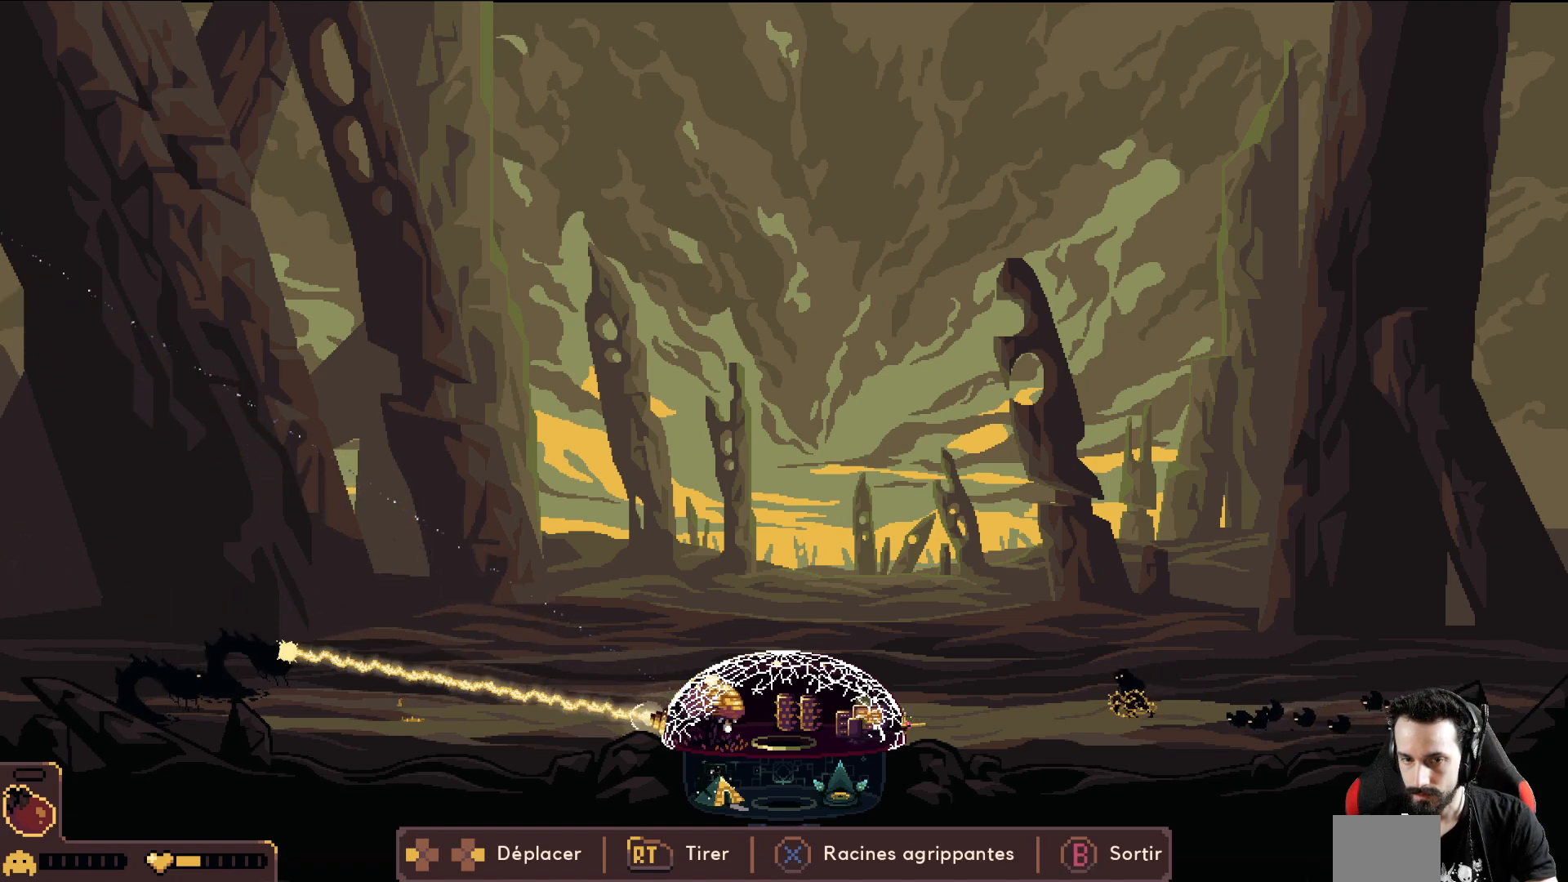
{"buttons": ["R2"], "left_stick": "center", "events": [[200, "left_stick", "center"]]}
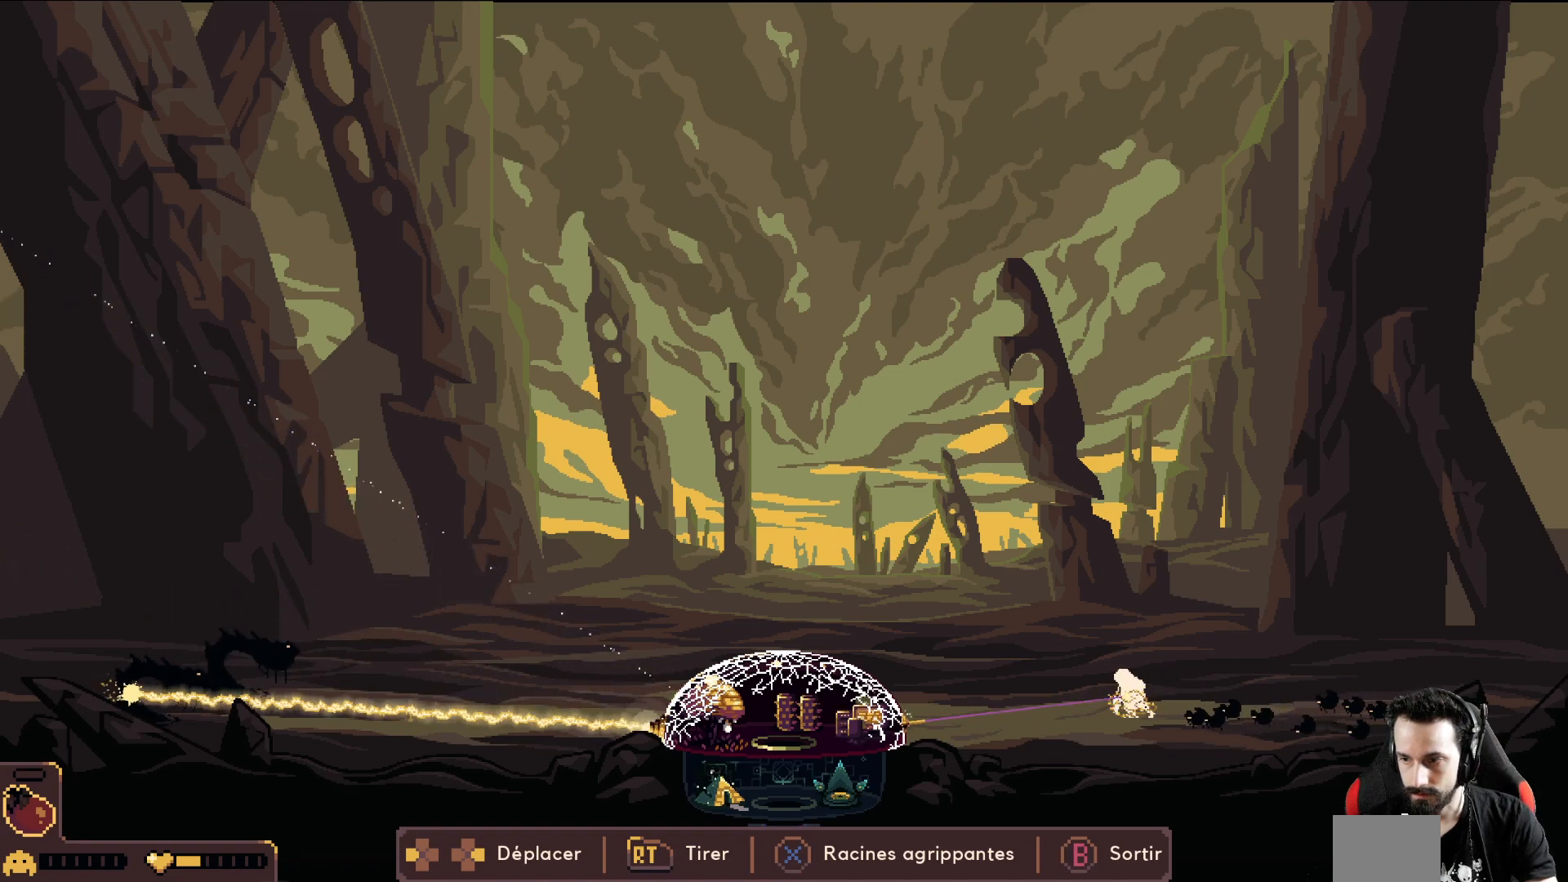
{"buttons": ["R2"], "left_stick": "right", "events": [[367, "left_stick", "right"]]}
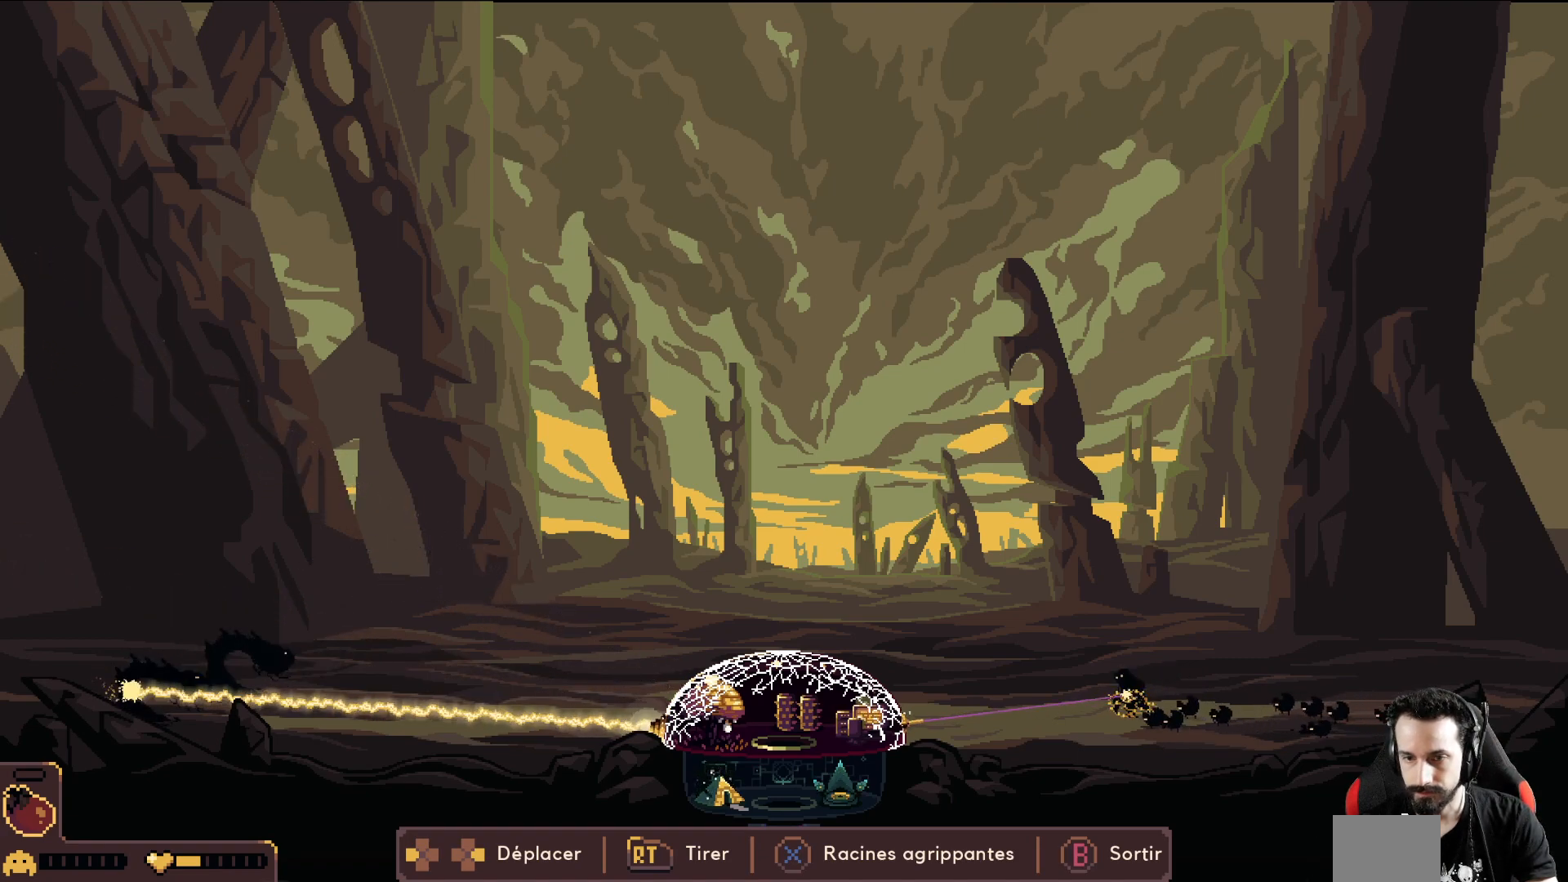
{"buttons": ["X", "R2"], "left_stick": "center", "events": [[217, "left_stick", "center"], [467, "X", "down"]]}
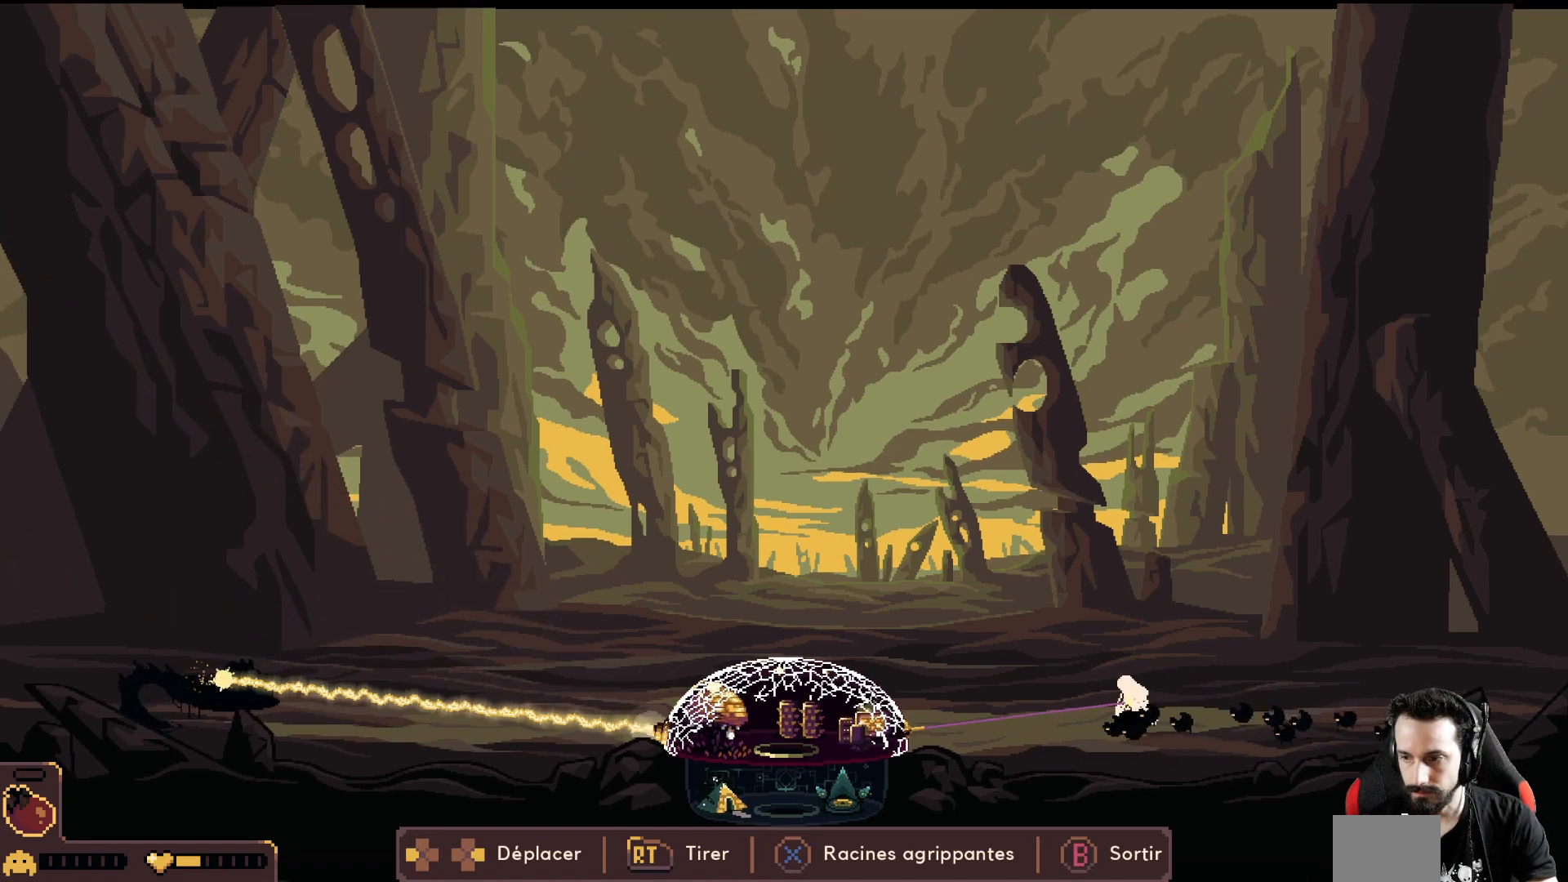
{"buttons": ["R2"], "left_stick": "center", "events": [[67, "X", "up"], [283, "left_stick", "left"], [400, "left_stick", "center"]]}
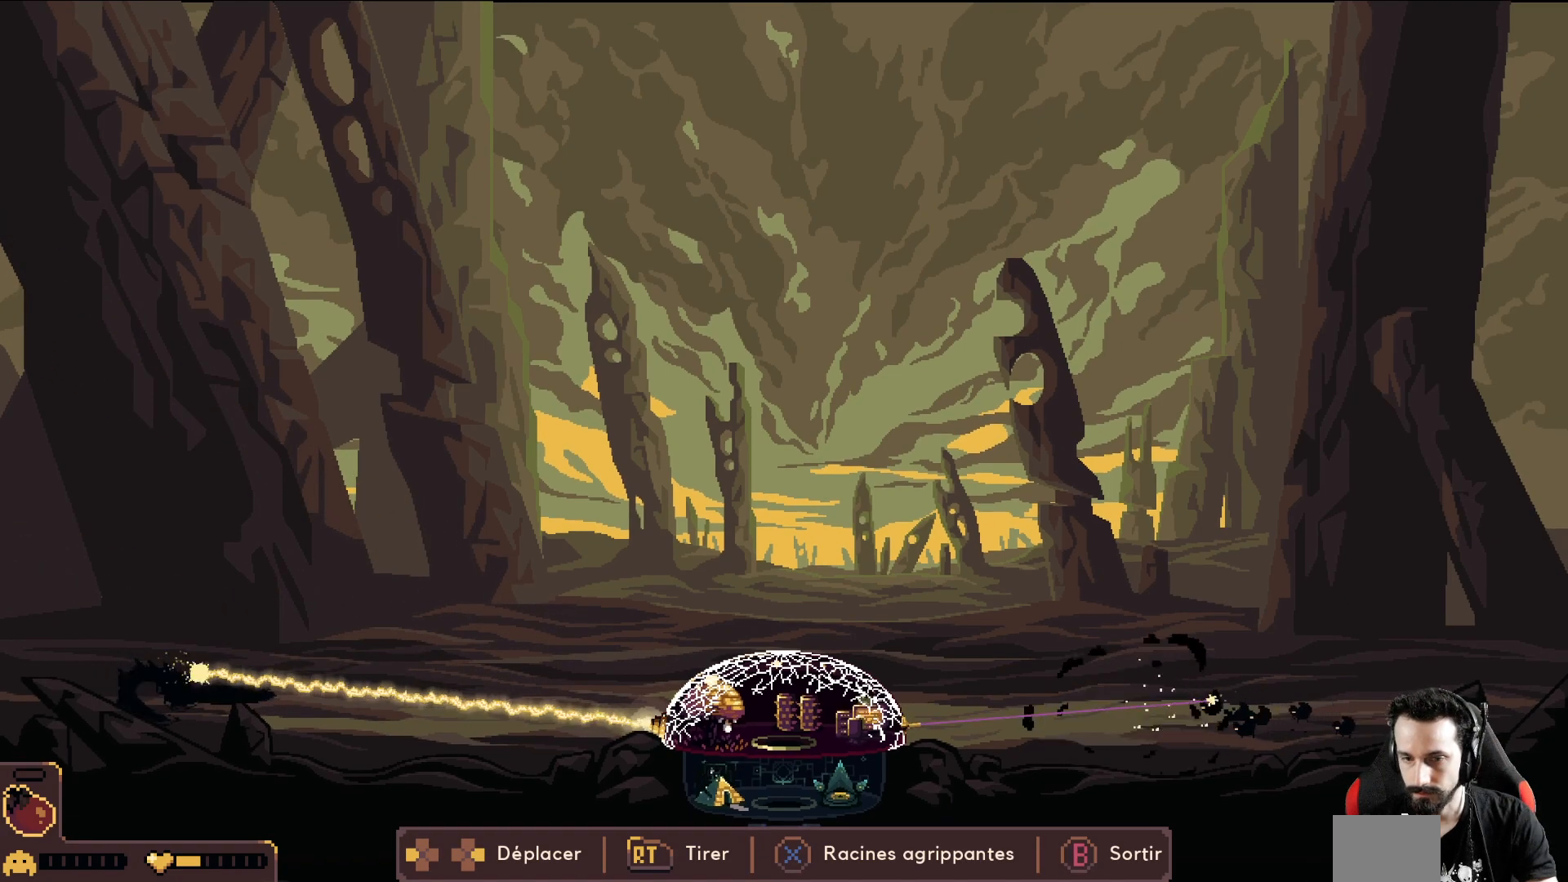
{"buttons": ["R2"], "left_stick": "left", "events": [[417, "left_stick", "left"]]}
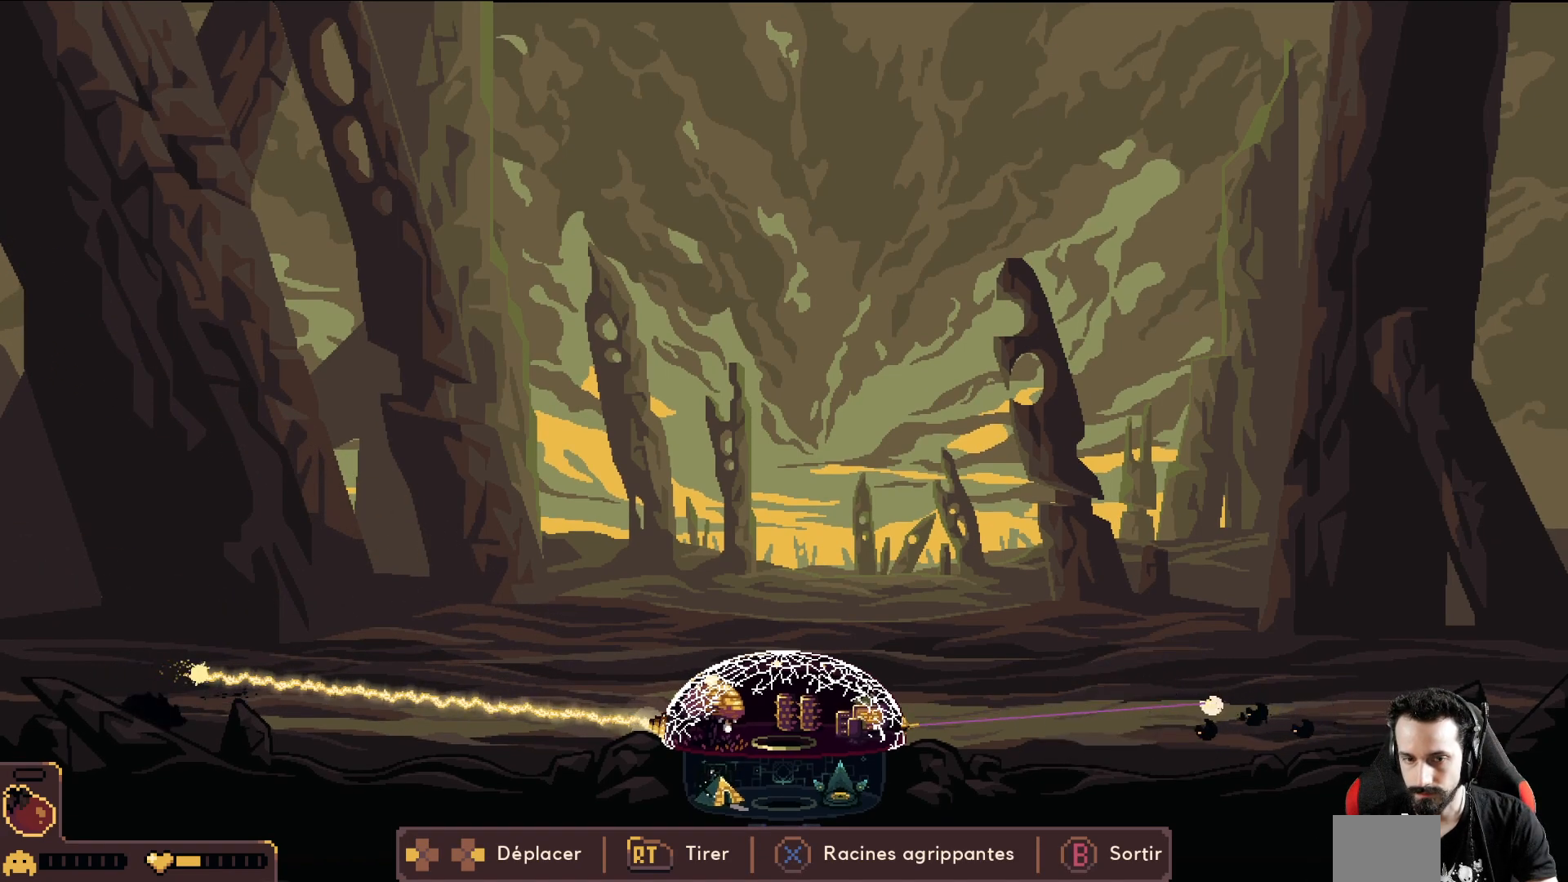
{"buttons": ["R2"], "left_stick": "center", "events": [[50, "left_stick", "center"], [150, "left_stick", "left"], [433, "left_stick", "center"]]}
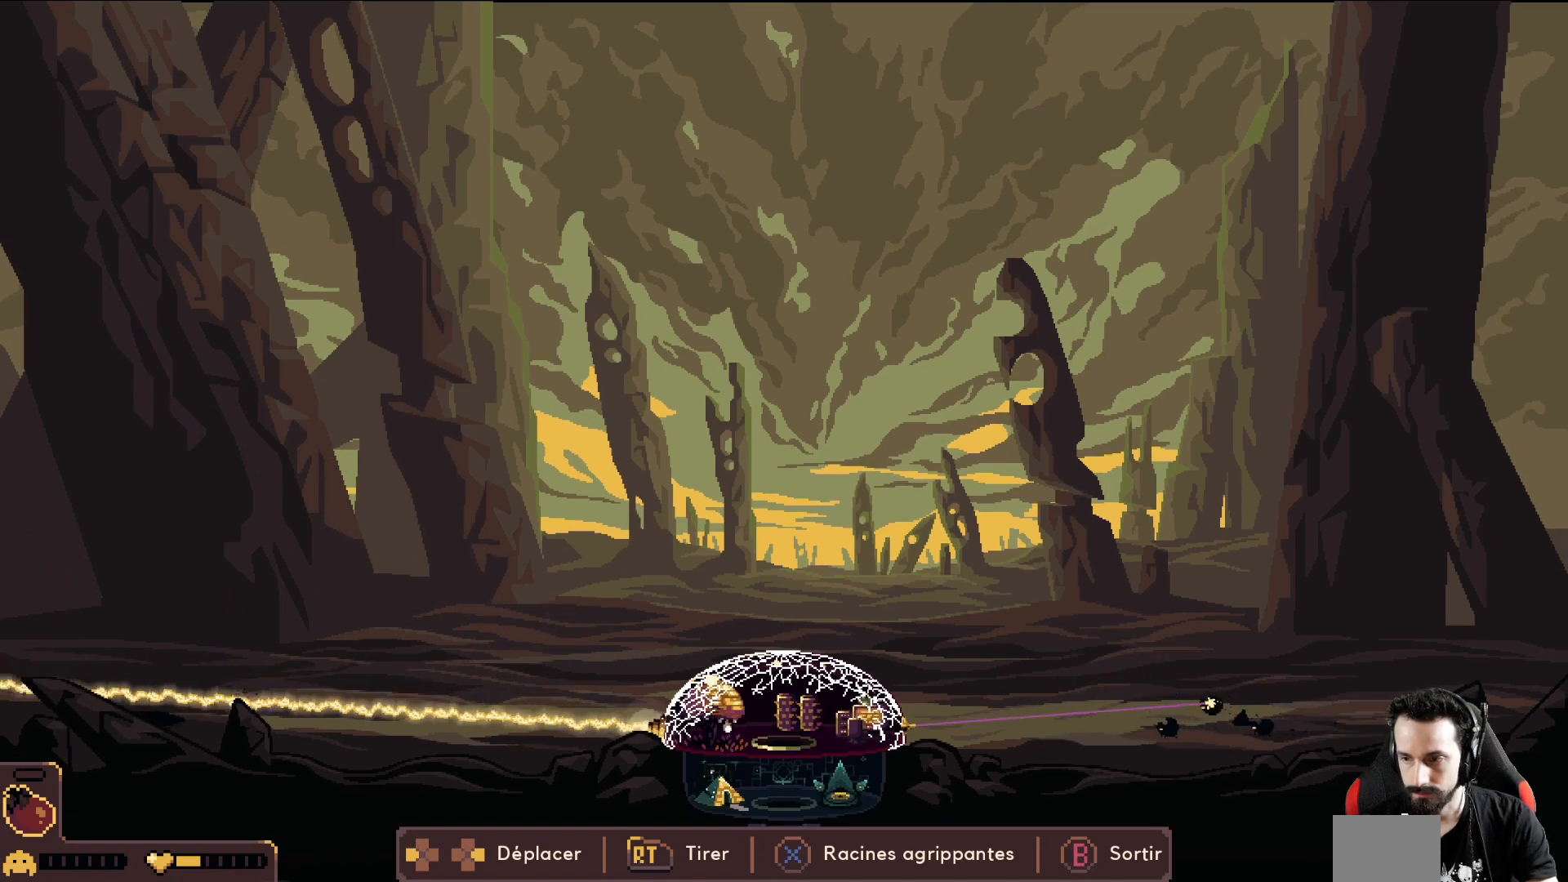
{"buttons": [], "left_stick": "right", "events": [[67, "left_stick", "right"], [183, "R2", "up"]]}